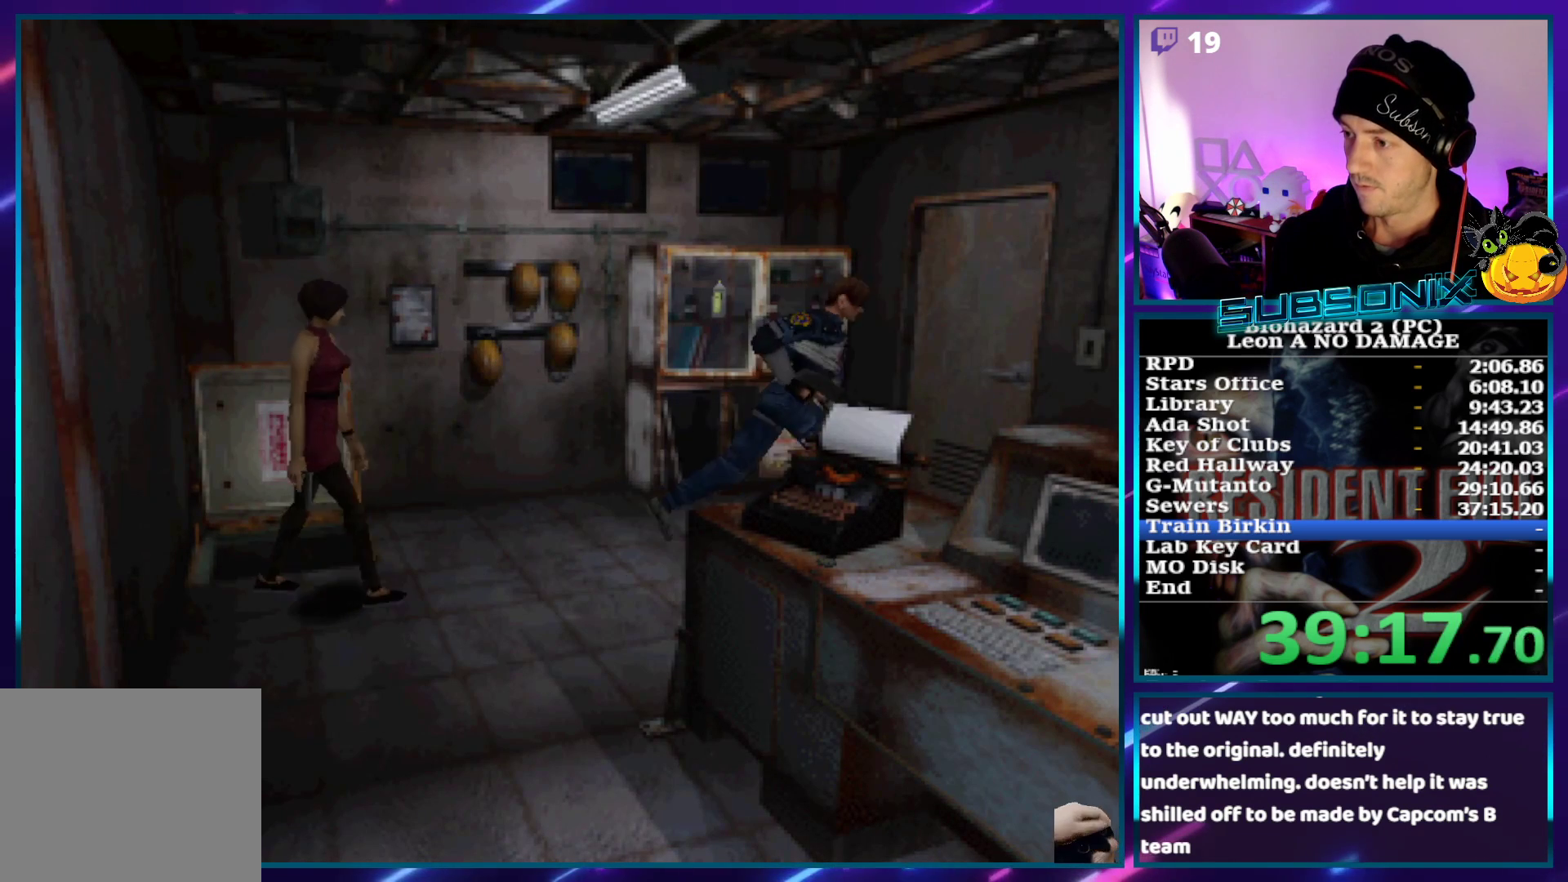
Gameplay with a controller (PlayStation layout); each line is a JSON object with the inputs held at the frame after it. "events" lists button and stick changes between this image and that frame as [ms after this image, input, new state], when the widget could be followed in between. Not read: L3 R3.
{"buttons": ["SQUARE", "DPAD_UP", "DPAD_RIGHT"], "left_stick": "center", "right_stick": "center", "events": []}
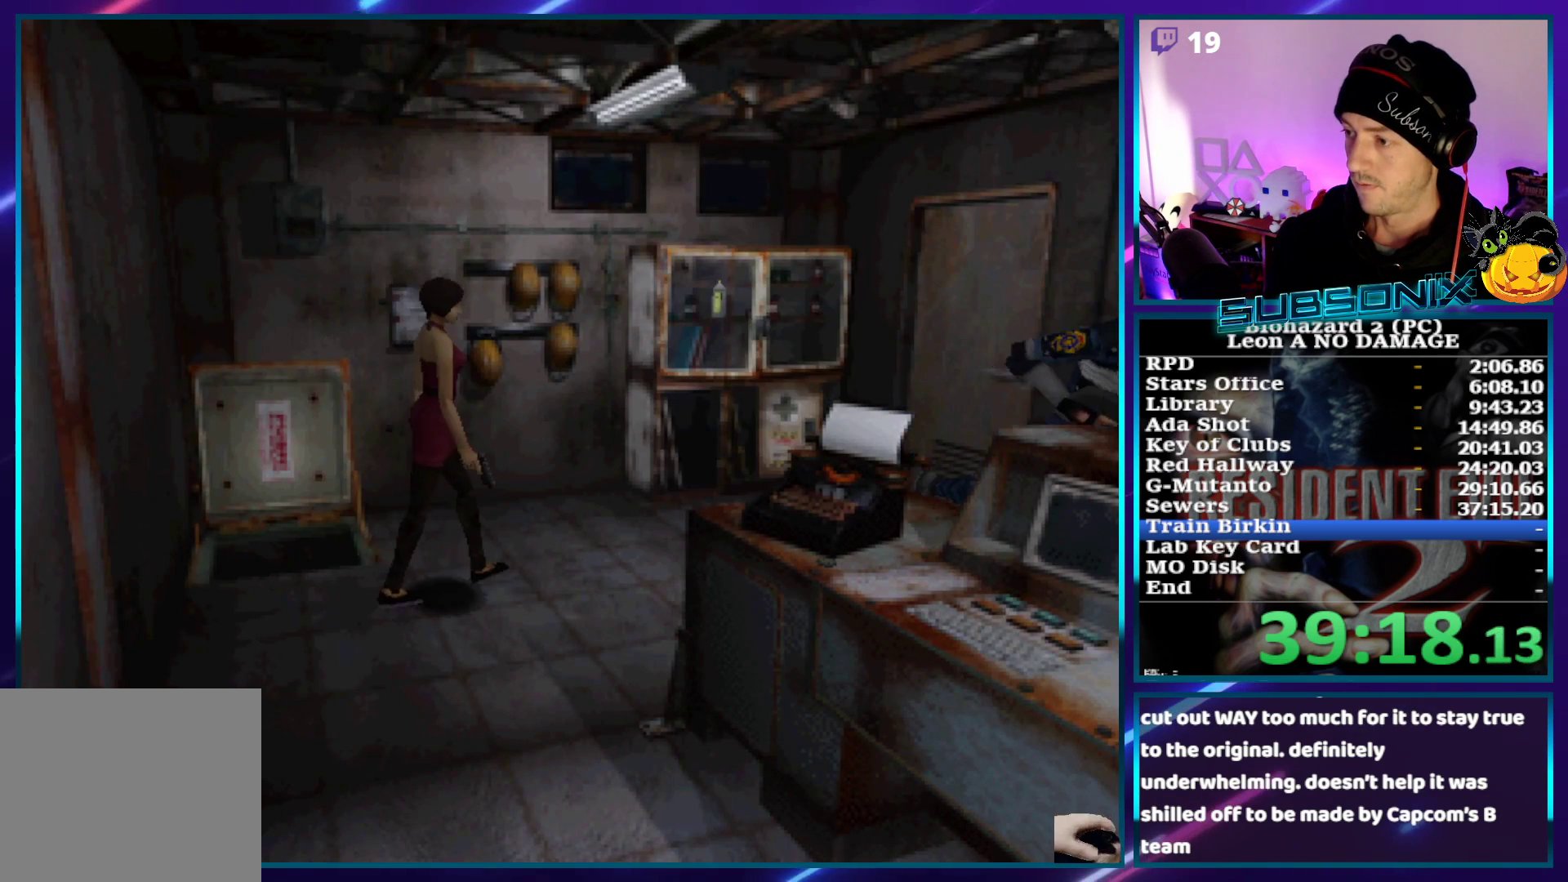
{"buttons": ["CROSS", "SQUARE", "DPAD_UP", "DPAD_RIGHT"], "left_stick": "center", "right_stick": "center", "events": [[483, "CROSS", "down"]]}
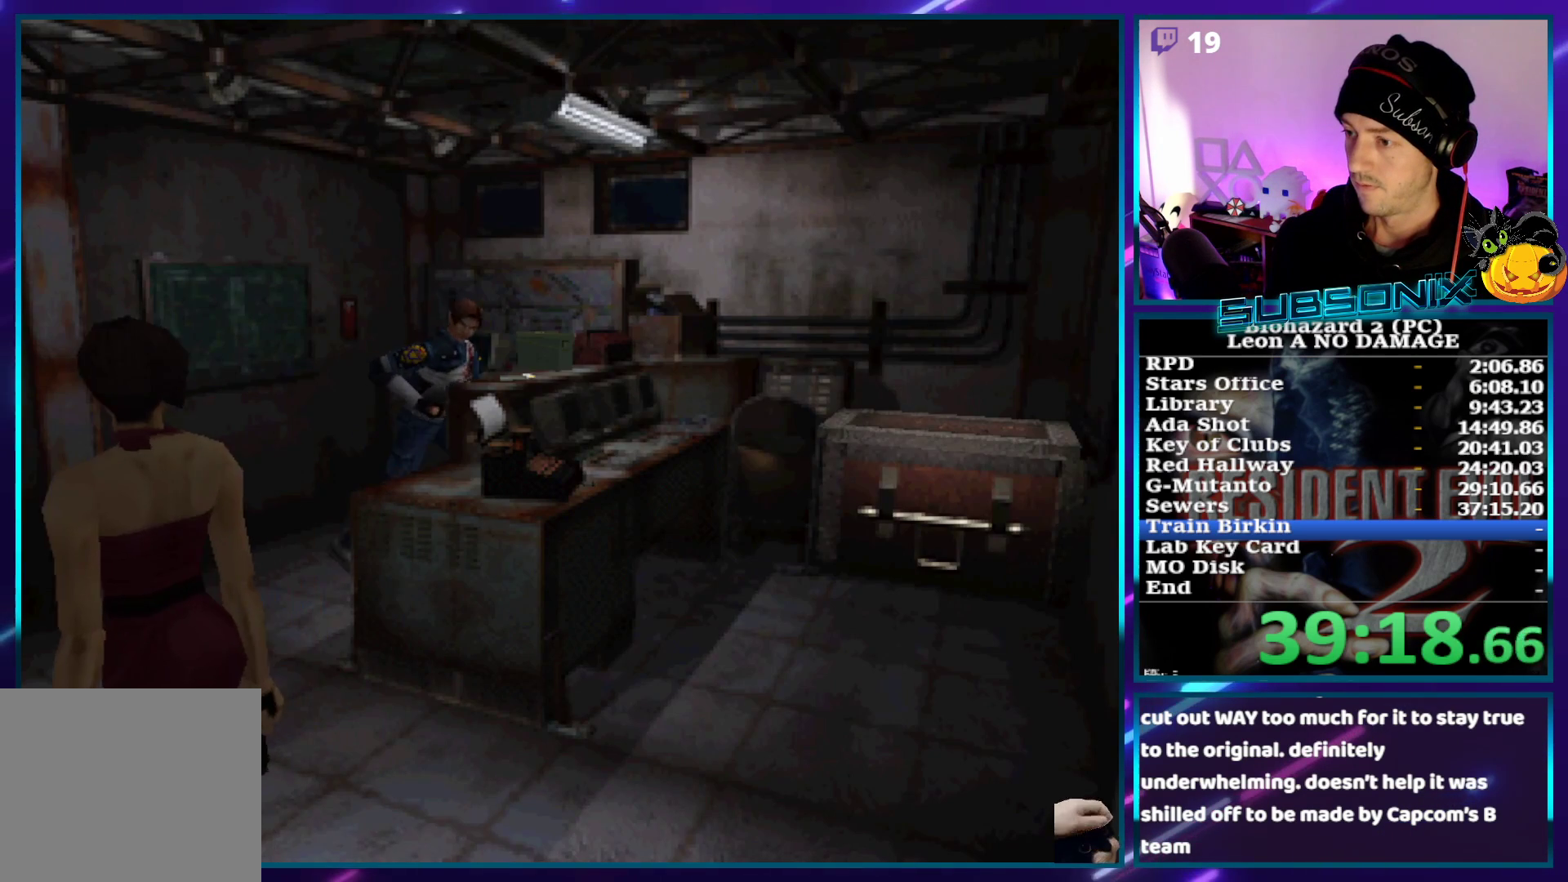
{"buttons": ["DPAD_UP", "DPAD_LEFT"], "left_stick": "center", "right_stick": "center", "events": [[100, "SQUARE", "up"], [117, "CROSS", "up"], [117, "DPAD_RIGHT", "up"], [183, "CROSS", "down"], [183, "DPAD_LEFT", "down"], [267, "CROSS", "up"], [350, "CROSS", "down"], [483, "CROSS", "up"]]}
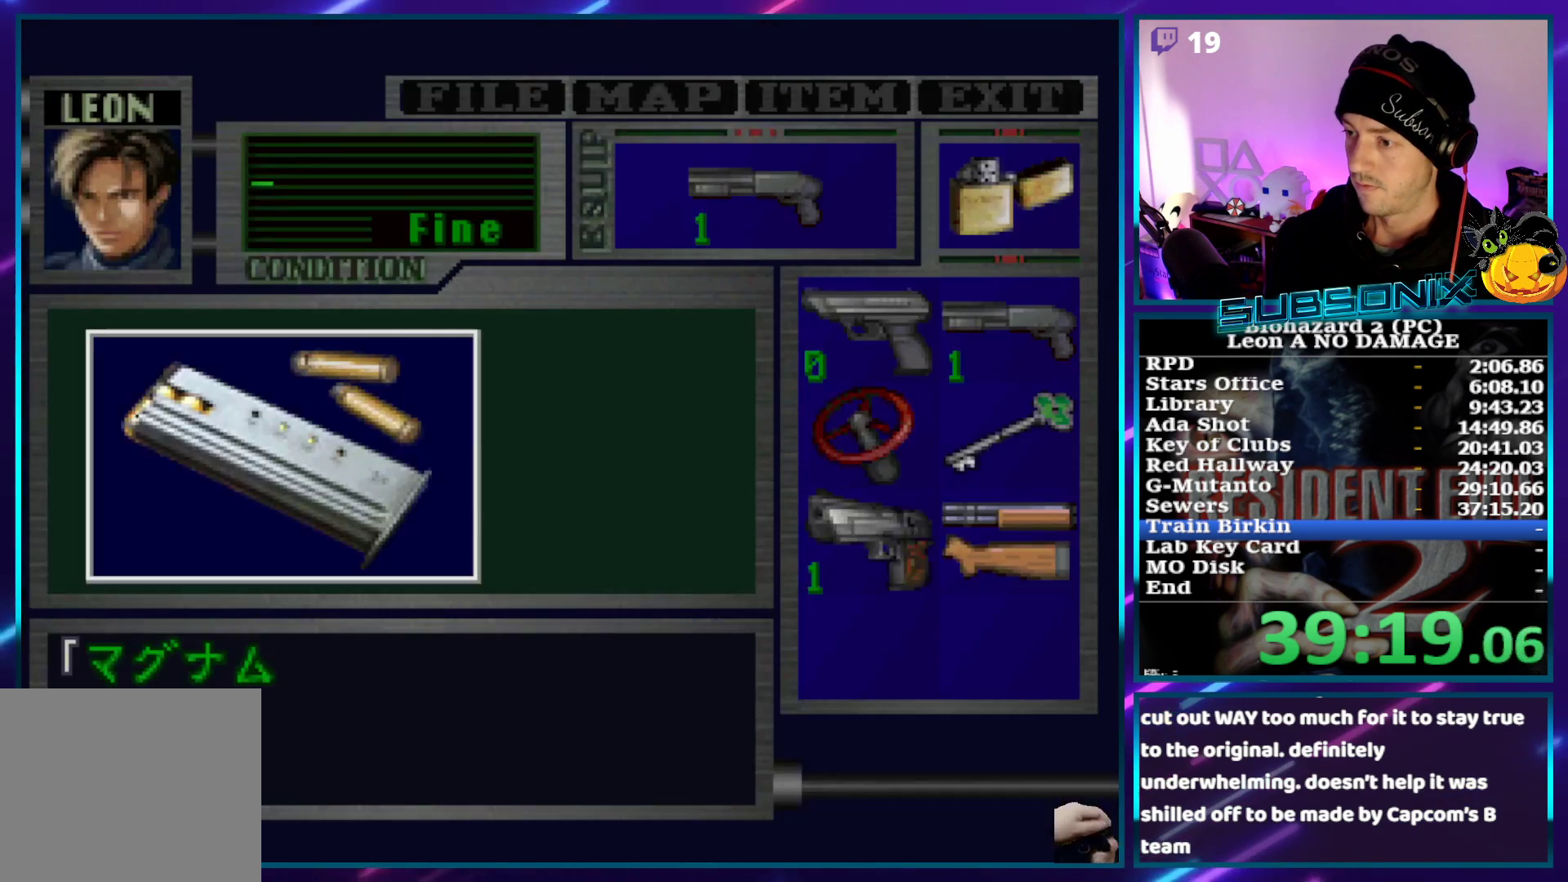
{"buttons": [], "left_stick": "center", "right_stick": "center", "events": [[33, "CROSS", "down"], [133, "DPAD_LEFT", "up"], [167, "DPAD_UP", "up"], [317, "CROSS", "up"], [400, "CROSS", "down"], [467, "CROSS", "up"]]}
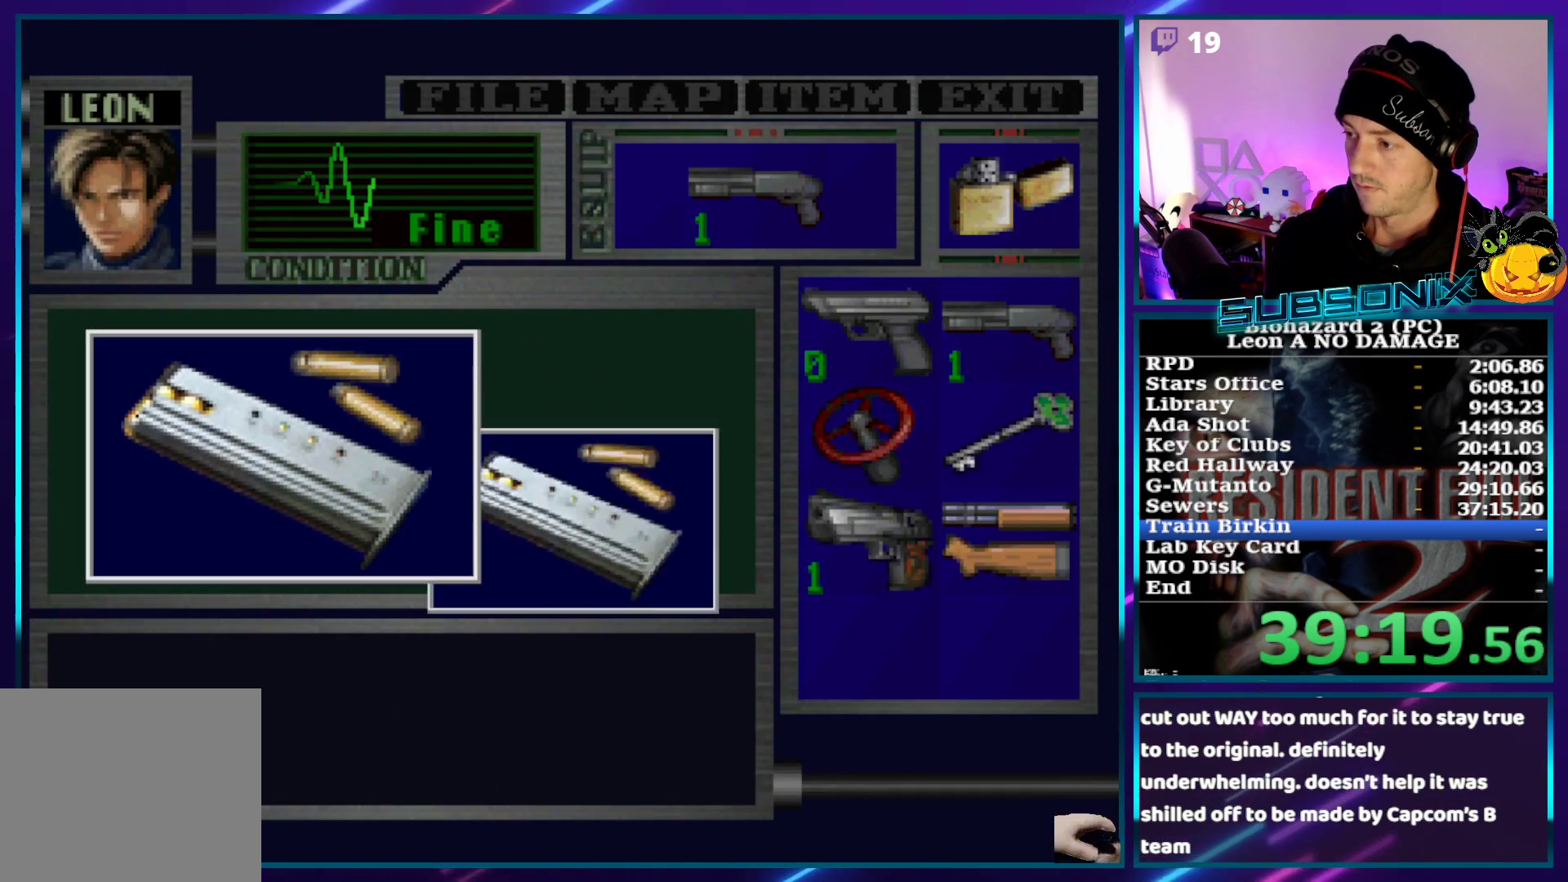
{"buttons": ["CROSS", "SQUARE", "DPAD_UP"], "left_stick": "center", "right_stick": "center", "events": [[17, "CROSS", "down"], [450, "SQUARE", "down"], [467, "DPAD_UP", "down"]]}
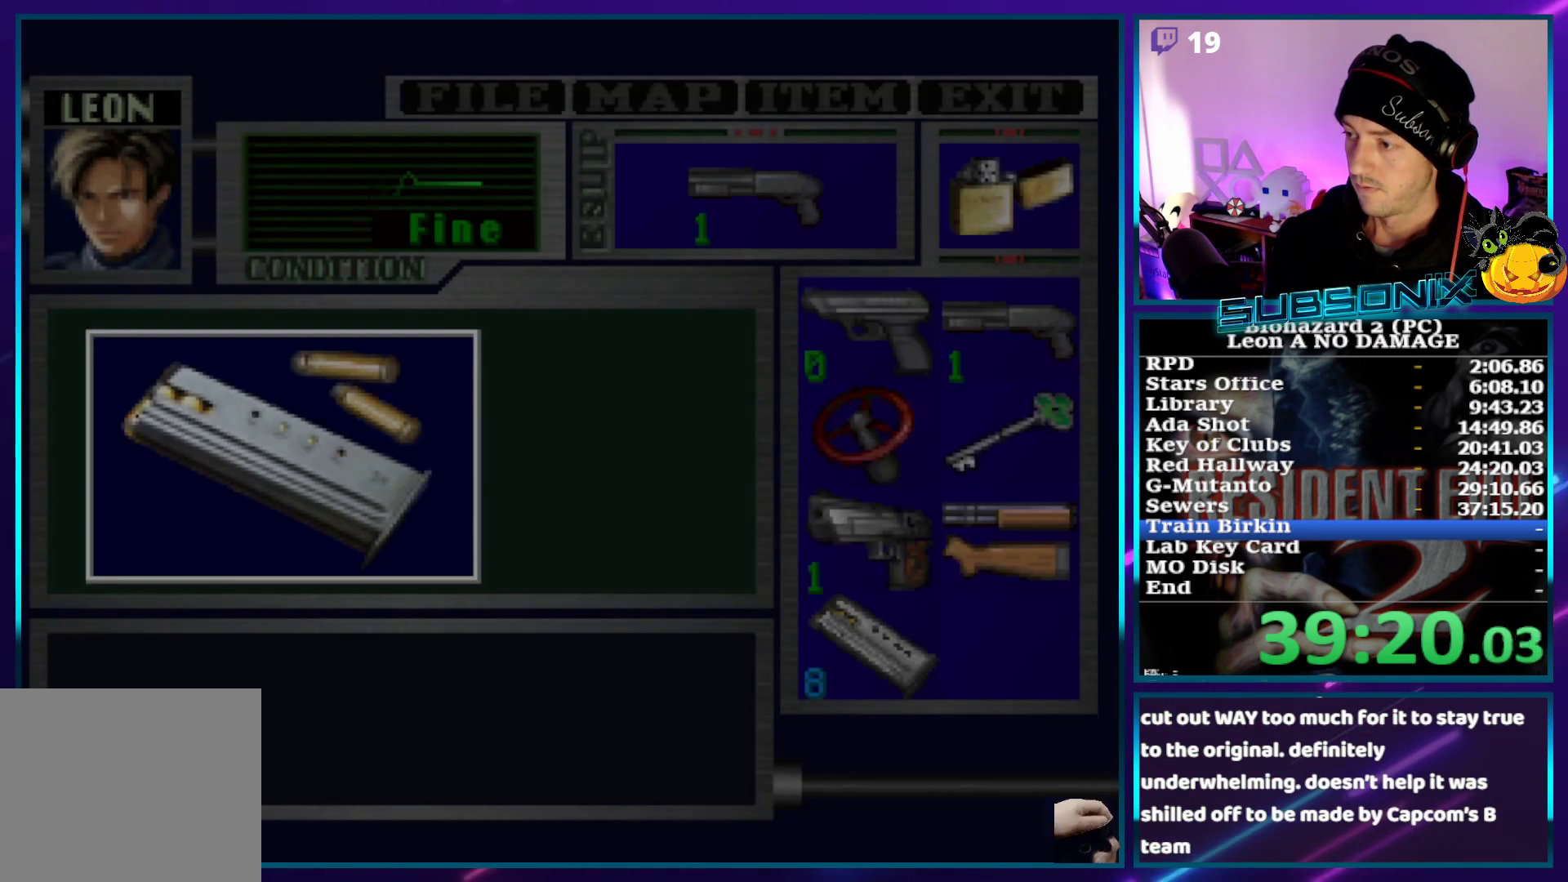
{"buttons": ["DPAD_RIGHT"], "left_stick": "center", "right_stick": "center", "events": [[17, "CROSS", "up"], [33, "DPAD_LEFT", "down"], [100, "right_stick", "left"], [200, "DPAD_LEFT", "up"], [267, "right_stick", "center"], [350, "DPAD_UP", "up"], [350, "SQUARE", "up"], [483, "DPAD_RIGHT", "down"]]}
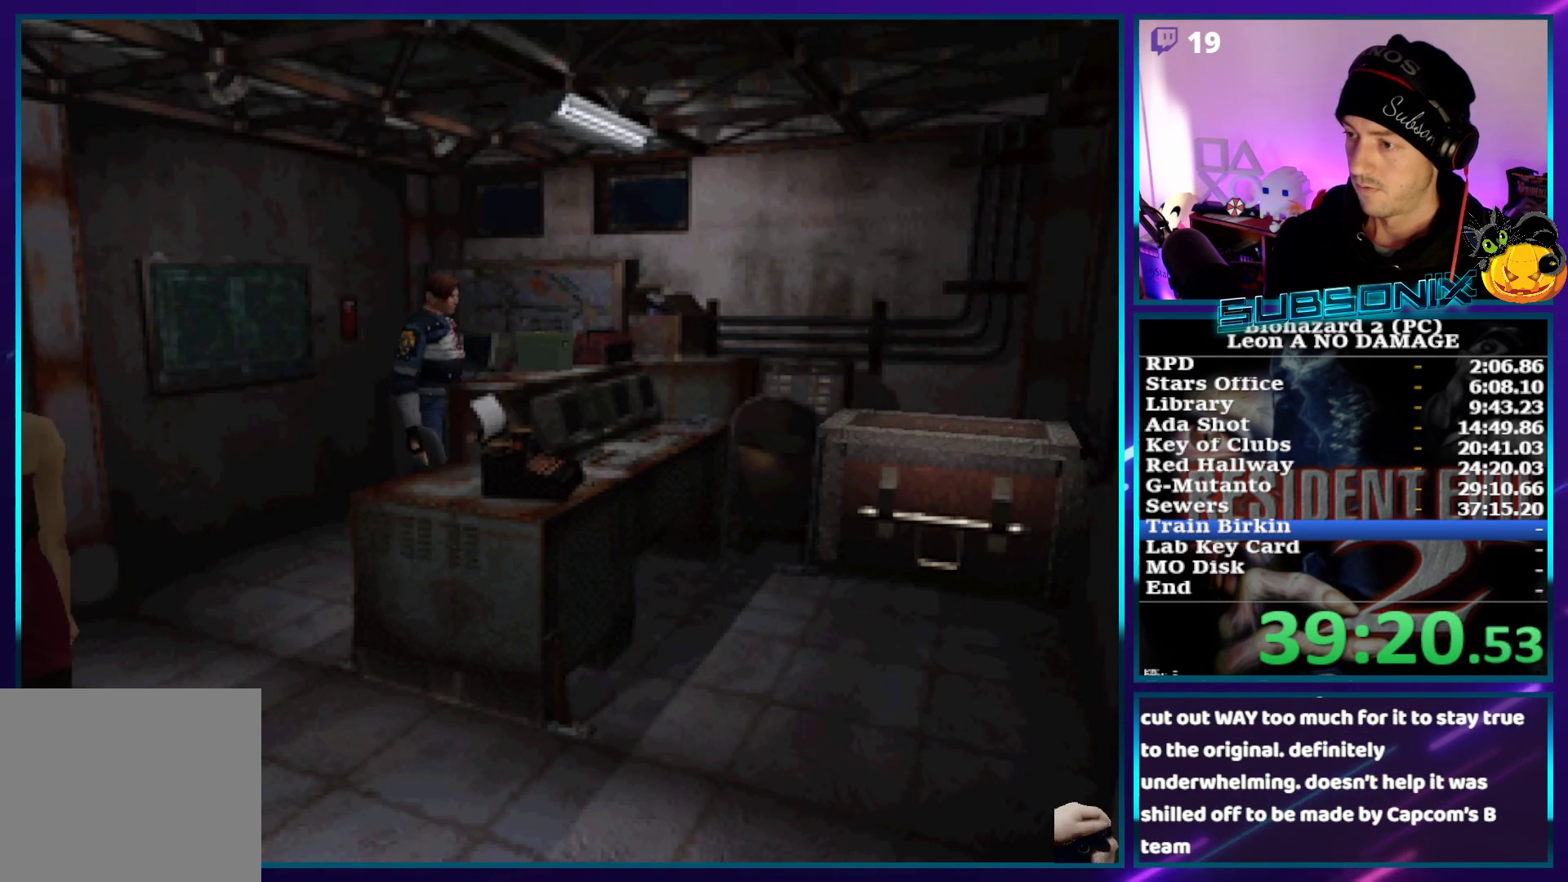
{"buttons": ["SQUARE", "DPAD_UP", "DPAD_RIGHT"], "left_stick": "center", "right_stick": "center", "events": [[50, "SQUARE", "down"], [500, "DPAD_UP", "down"]]}
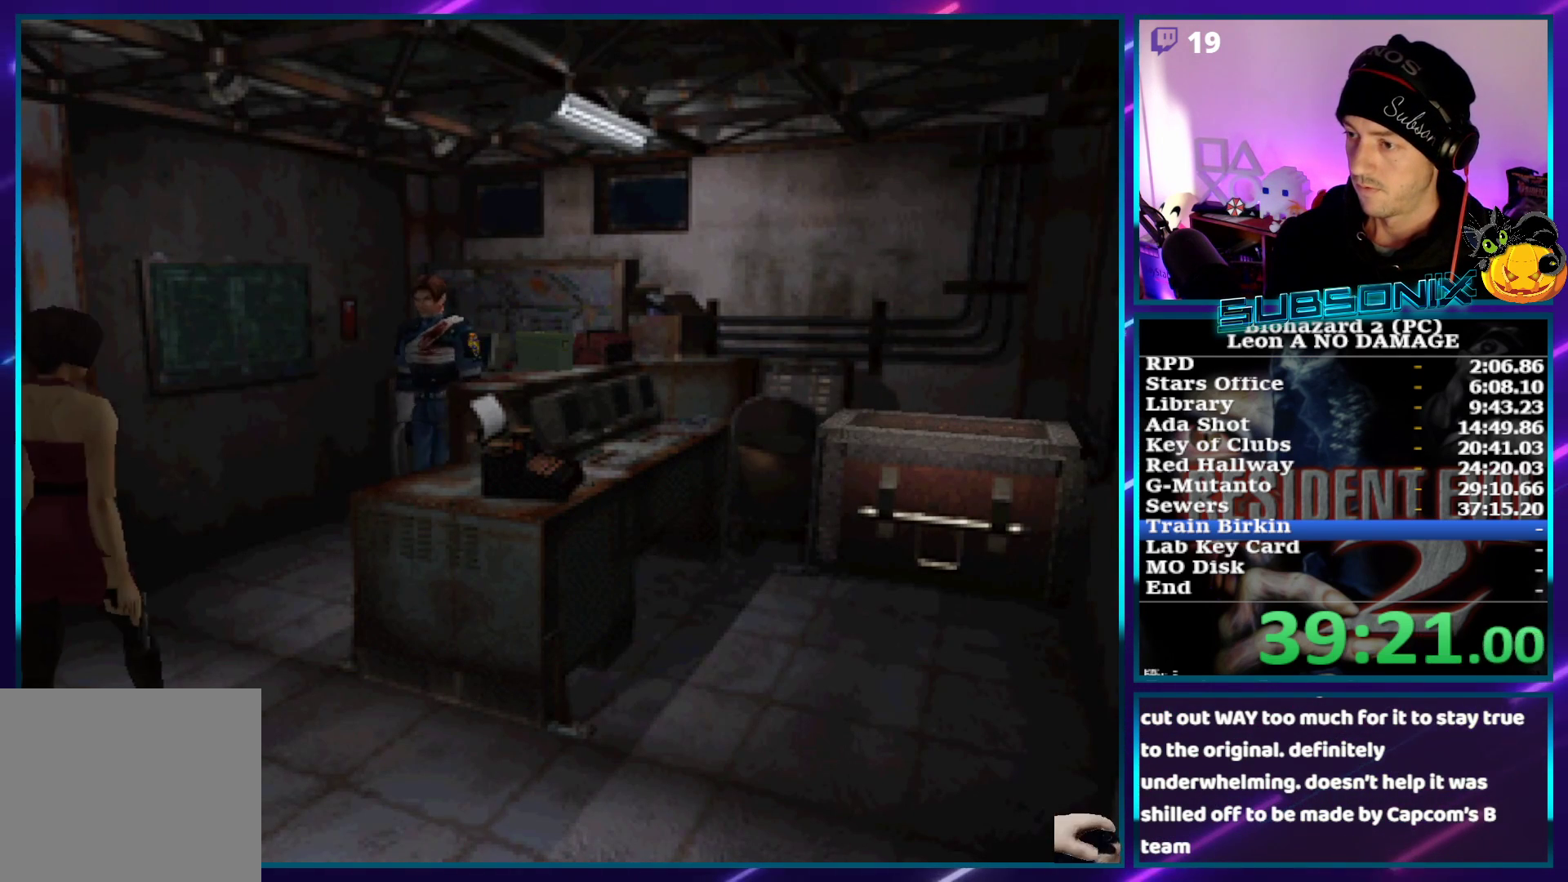
{"buttons": ["SQUARE", "DPAD_UP"], "left_stick": "center", "right_stick": "center", "events": [[50, "DPAD_RIGHT", "up"], [217, "DPAD_RIGHT", "down"], [367, "DPAD_RIGHT", "up"]]}
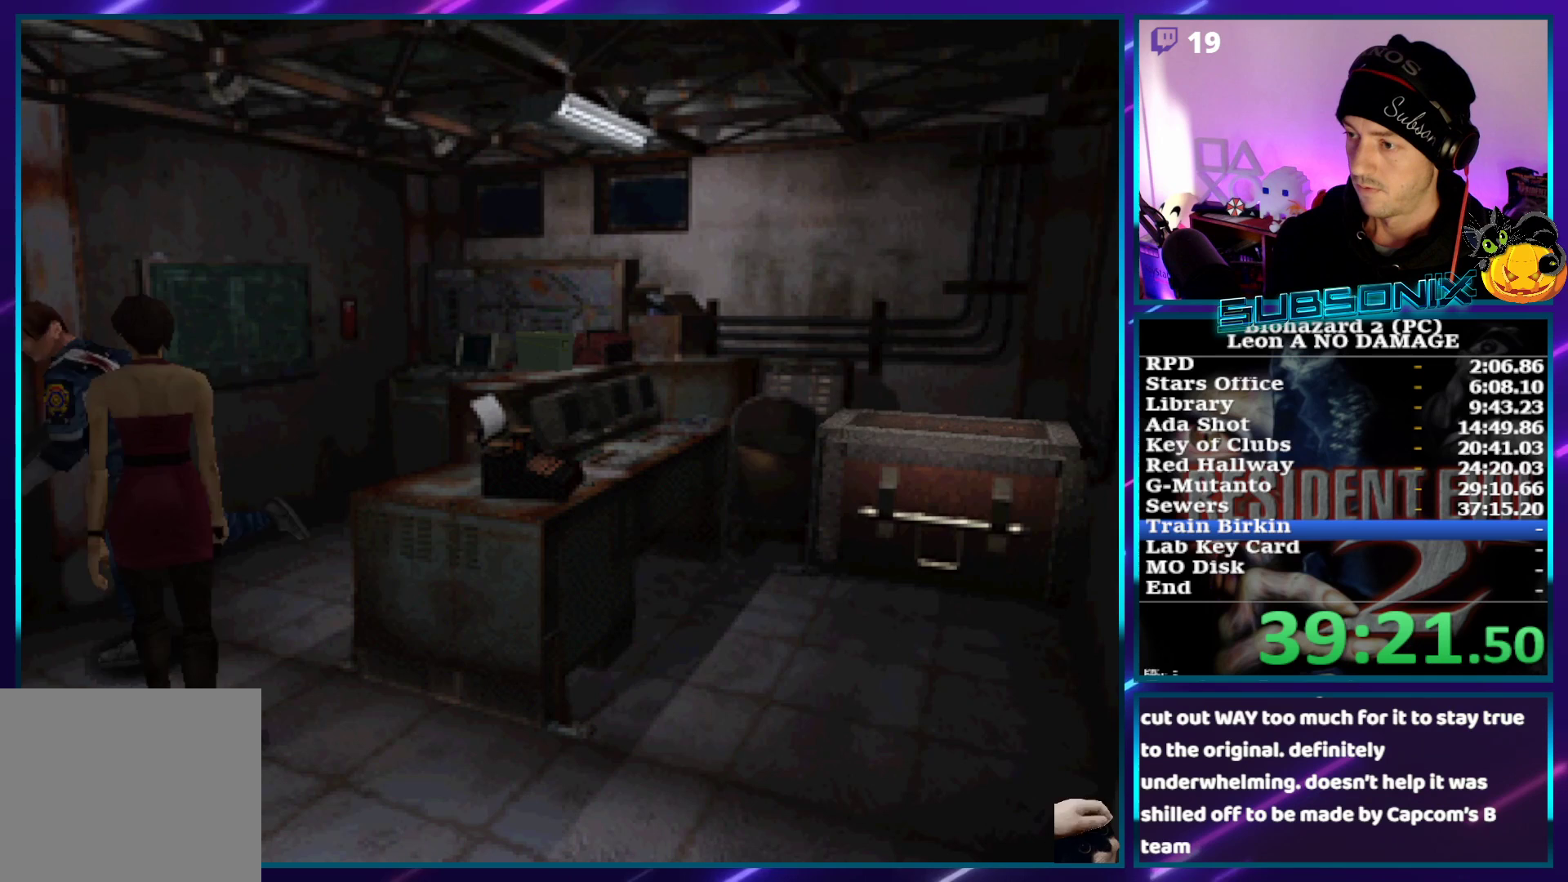
{"buttons": ["CROSS", "SQUARE", "DPAD_UP", "DPAD_RIGHT"], "left_stick": "center", "right_stick": "center", "events": [[350, "DPAD_RIGHT", "down"], [433, "CROSS", "down"]]}
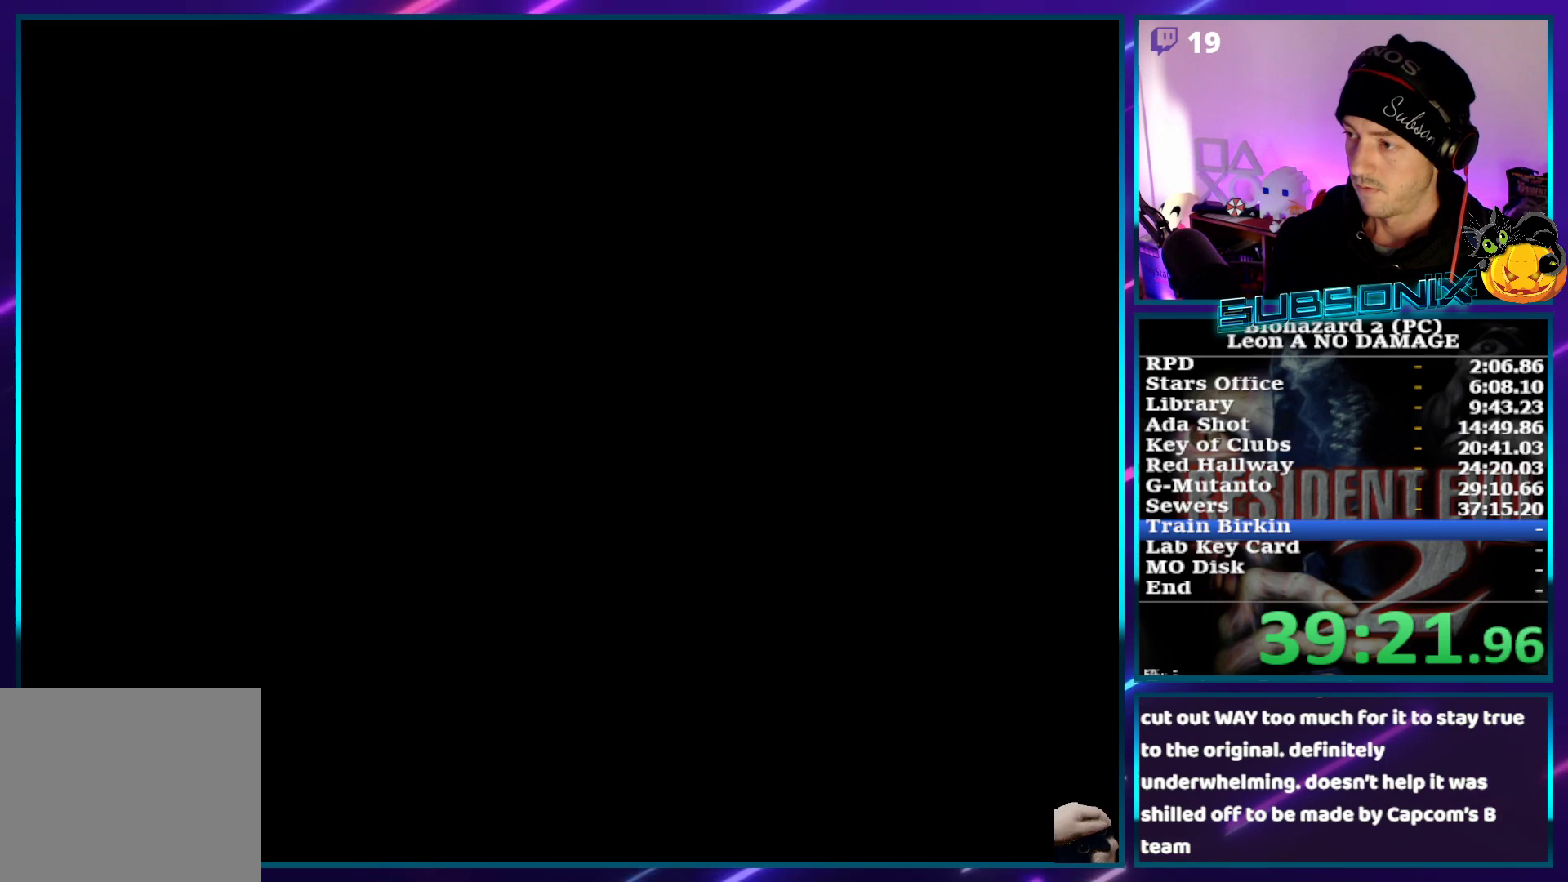
{"buttons": ["DPAD_UP"], "left_stick": "center", "right_stick": "center", "events": [[50, "CROSS", "up"], [50, "SQUARE", "up"], [133, "DPAD_RIGHT", "up"], [183, "DPAD_UP", "up"], [500, "DPAD_UP", "down"]]}
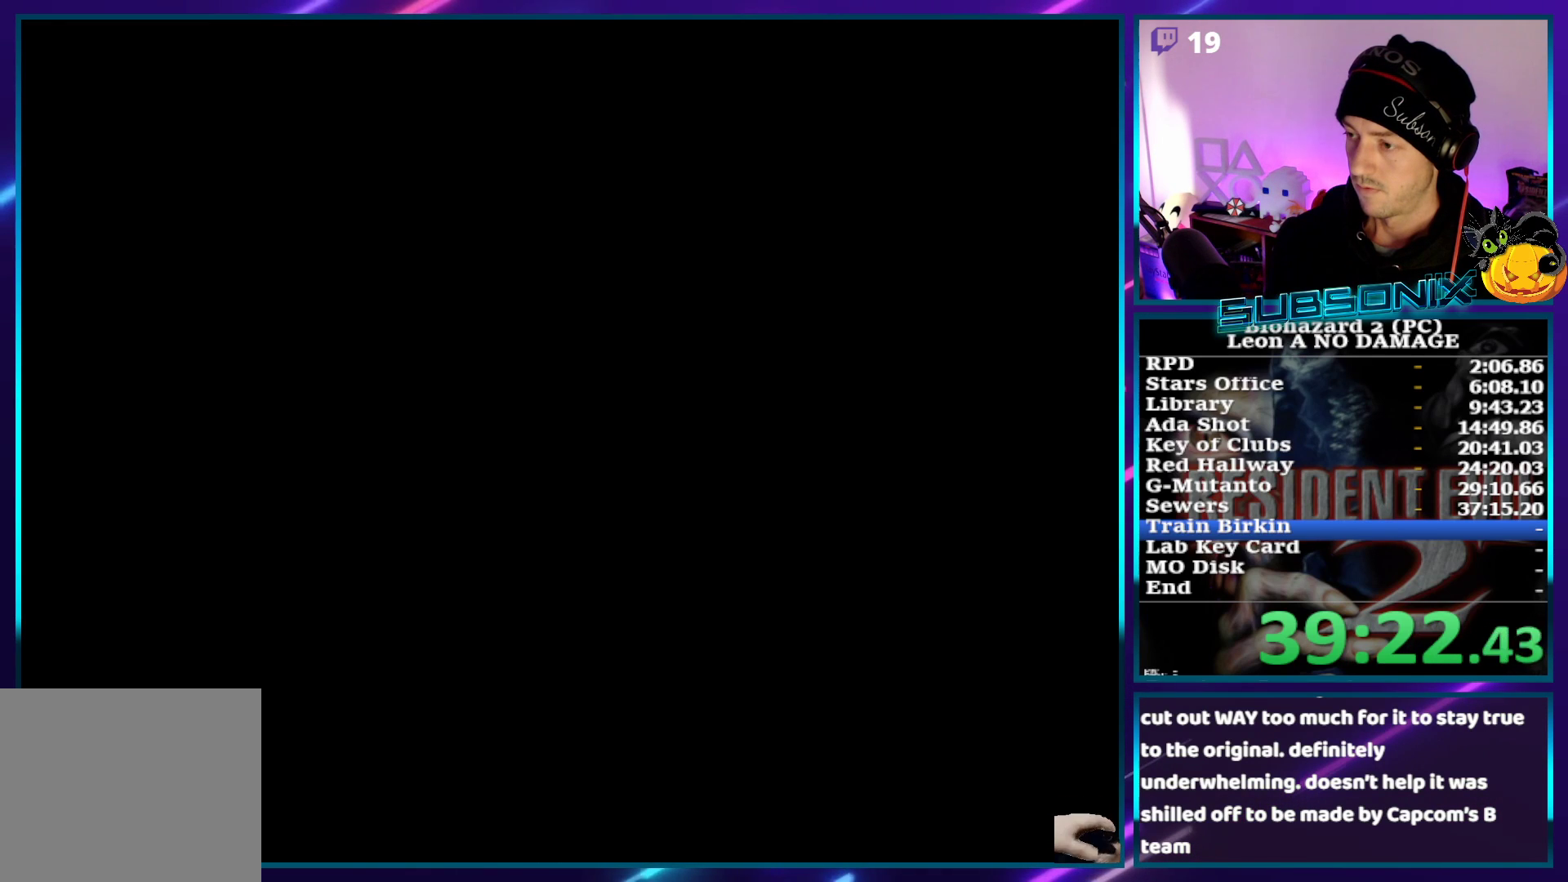
{"buttons": ["DPAD_UP", "DPAD_RIGHT"], "left_stick": "center", "right_stick": "center", "events": [[233, "DPAD_RIGHT", "down"]]}
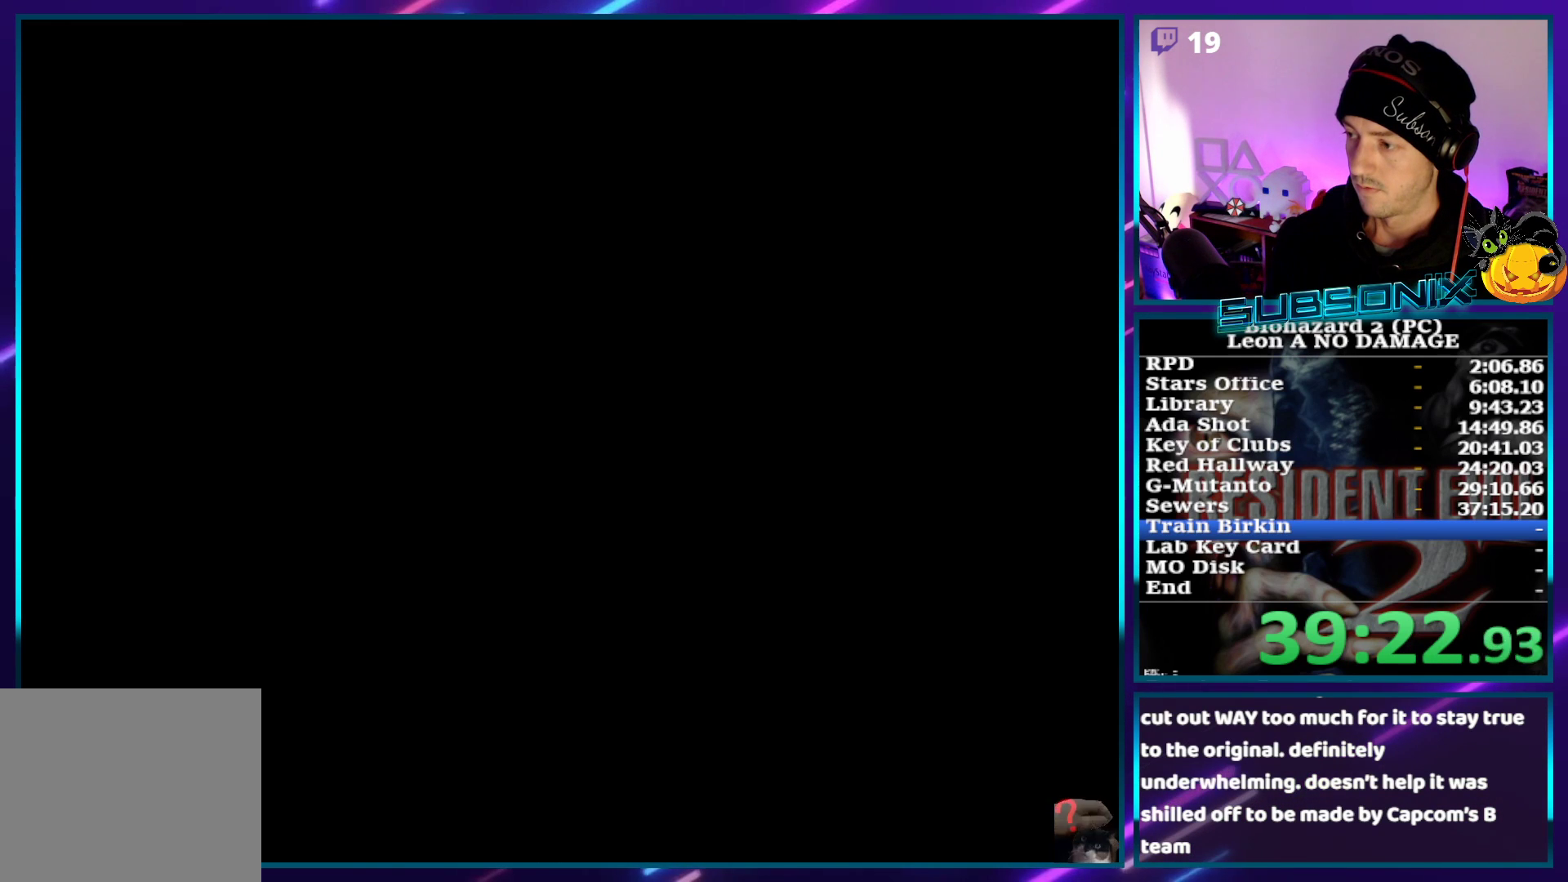
{"buttons": [], "left_stick": "center", "right_stick": "center", "events": [[450, "DPAD_RIGHT", "up"], [500, "DPAD_UP", "up"]]}
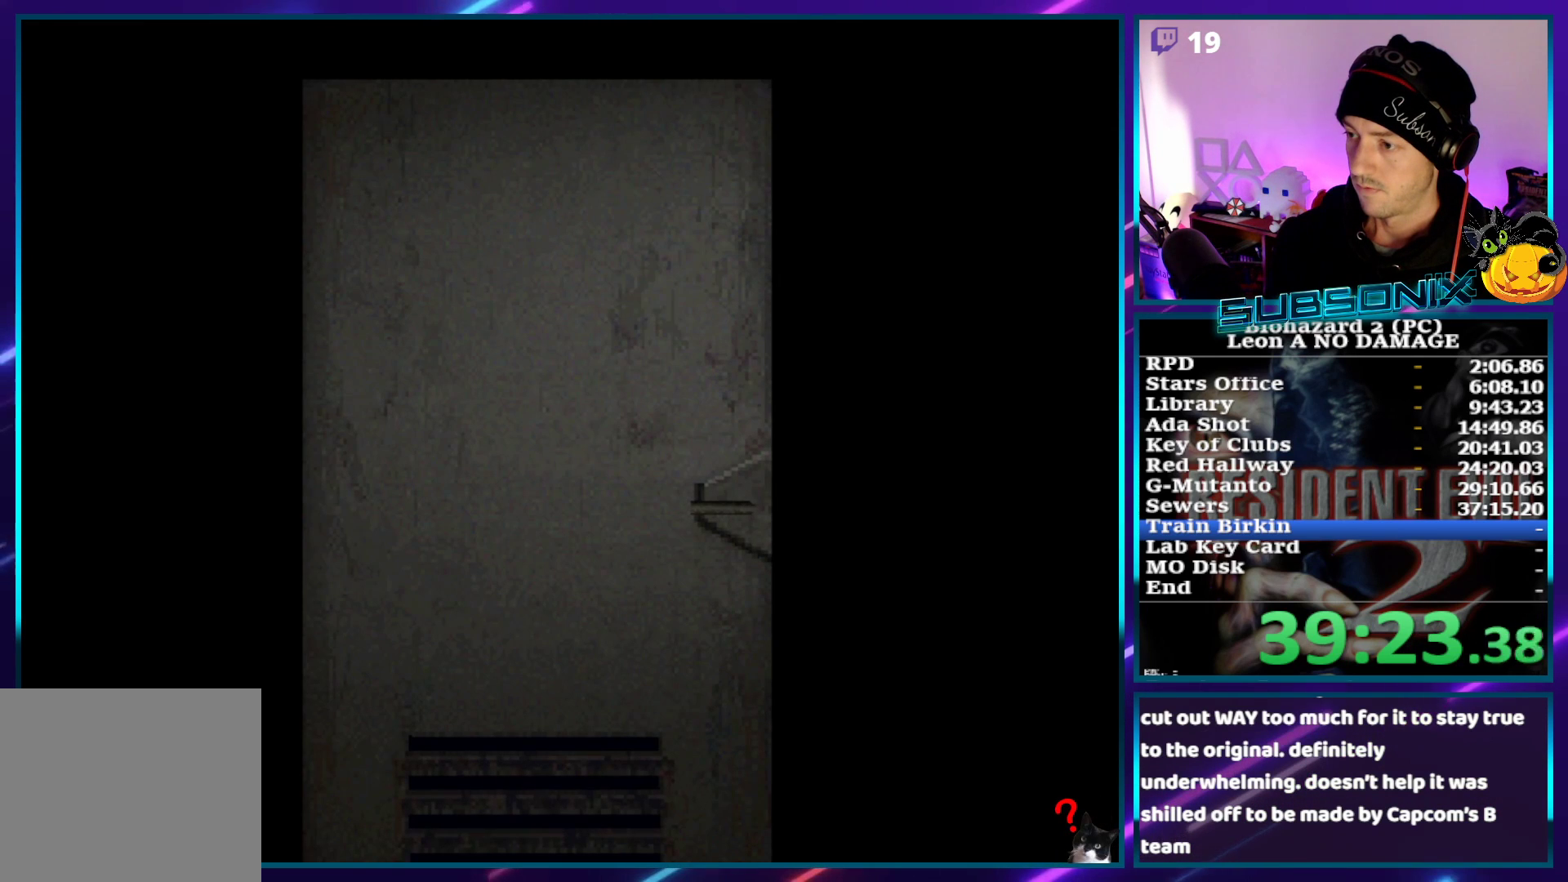
{"buttons": [], "left_stick": "center", "right_stick": "center", "events": []}
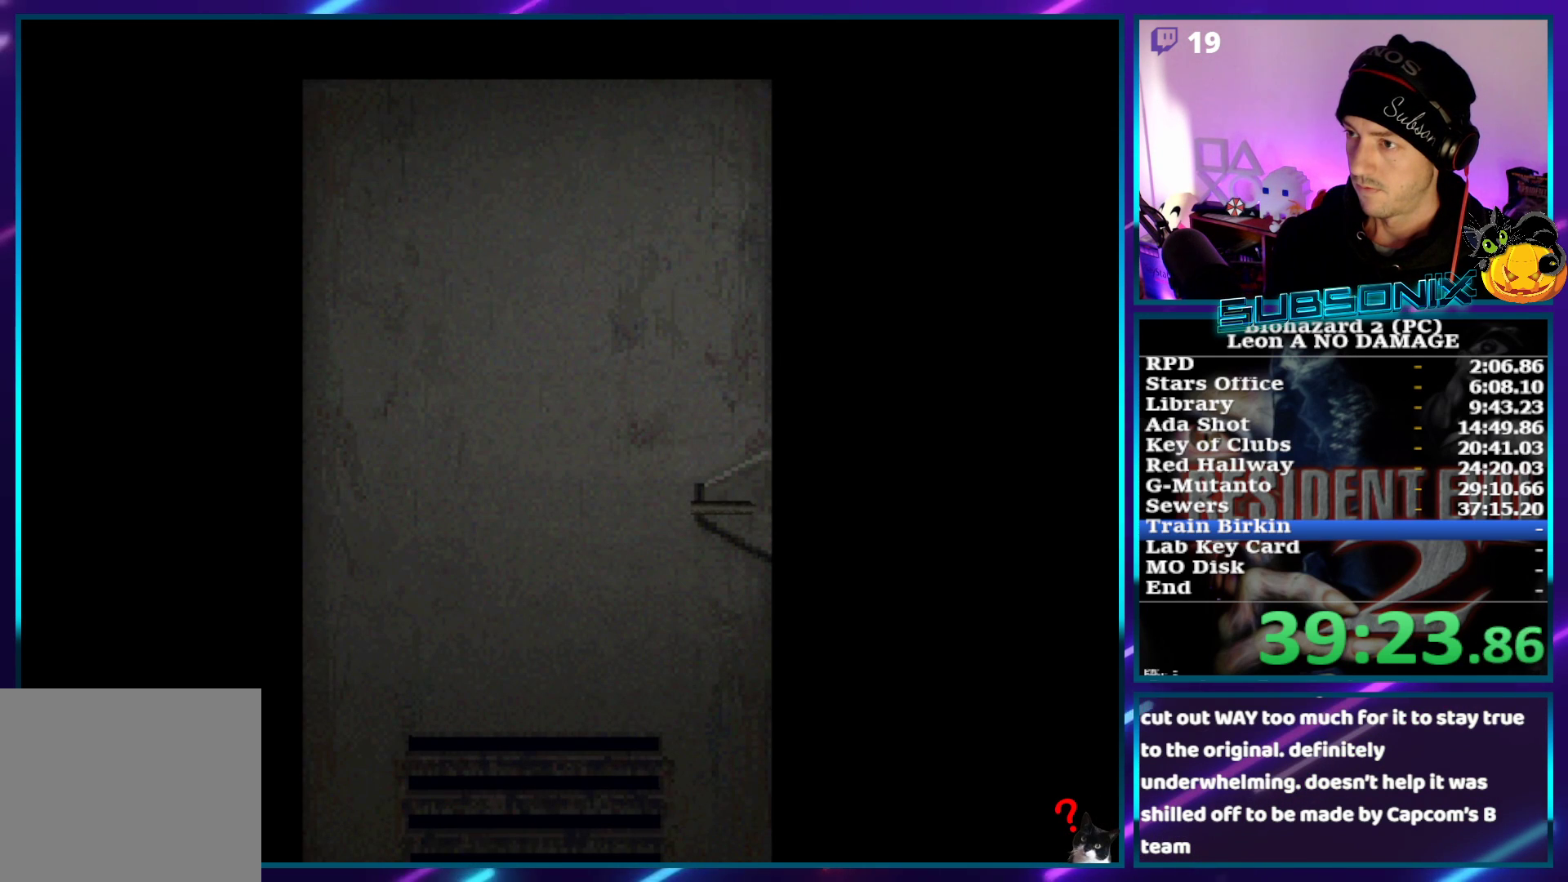
{"buttons": [], "left_stick": "center", "right_stick": "center", "events": []}
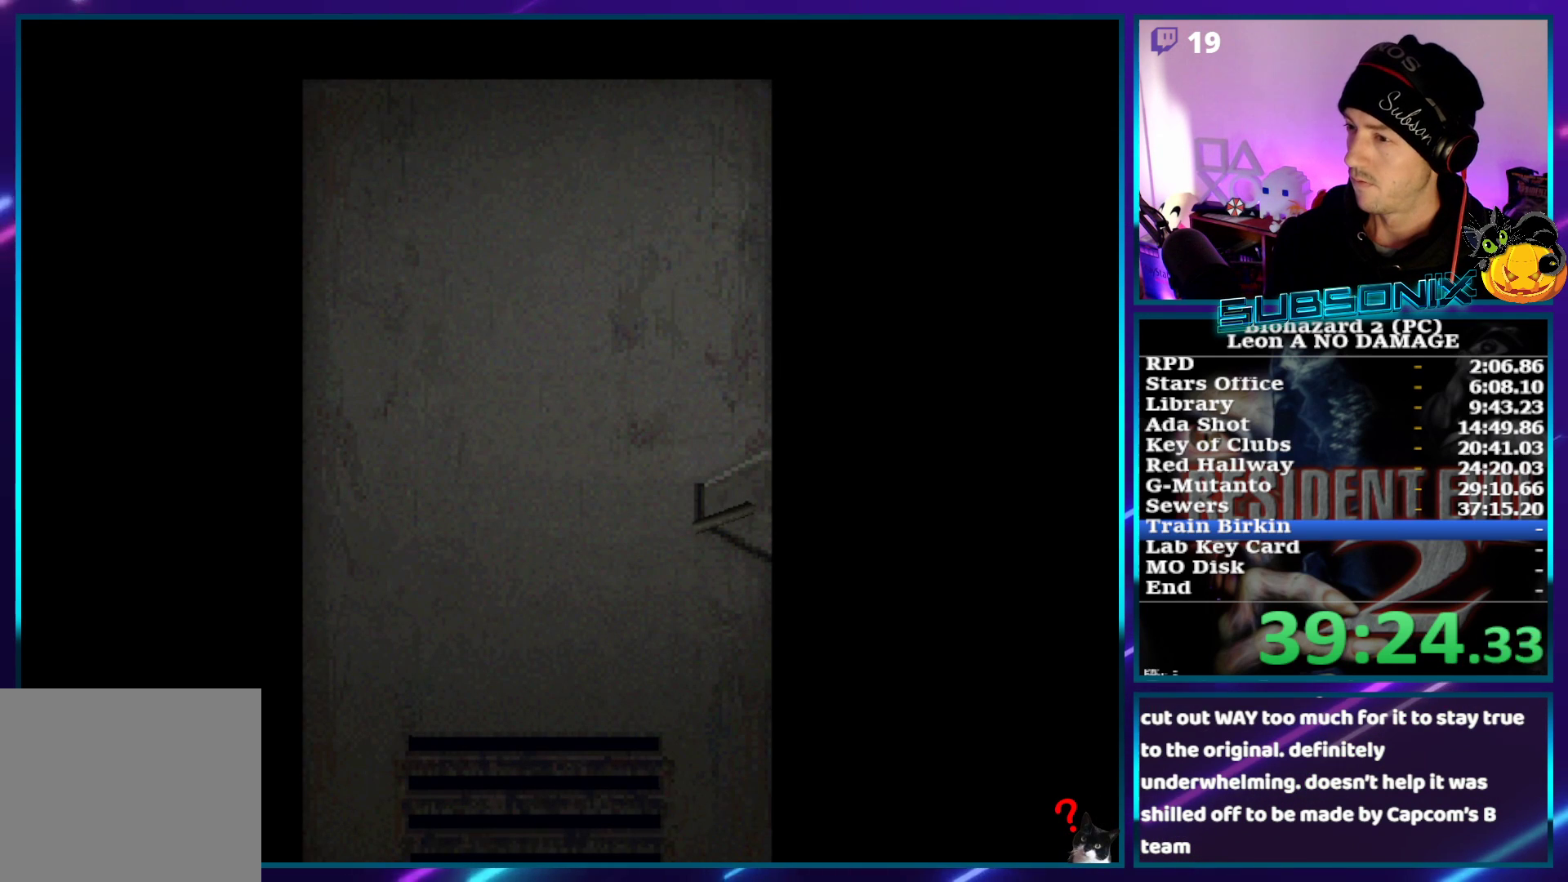
{"buttons": ["SQUARE", "DPAD_LEFT"], "left_stick": "center", "right_stick": "center", "events": [[350, "DPAD_LEFT", "down"], [350, "SQUARE", "down"]]}
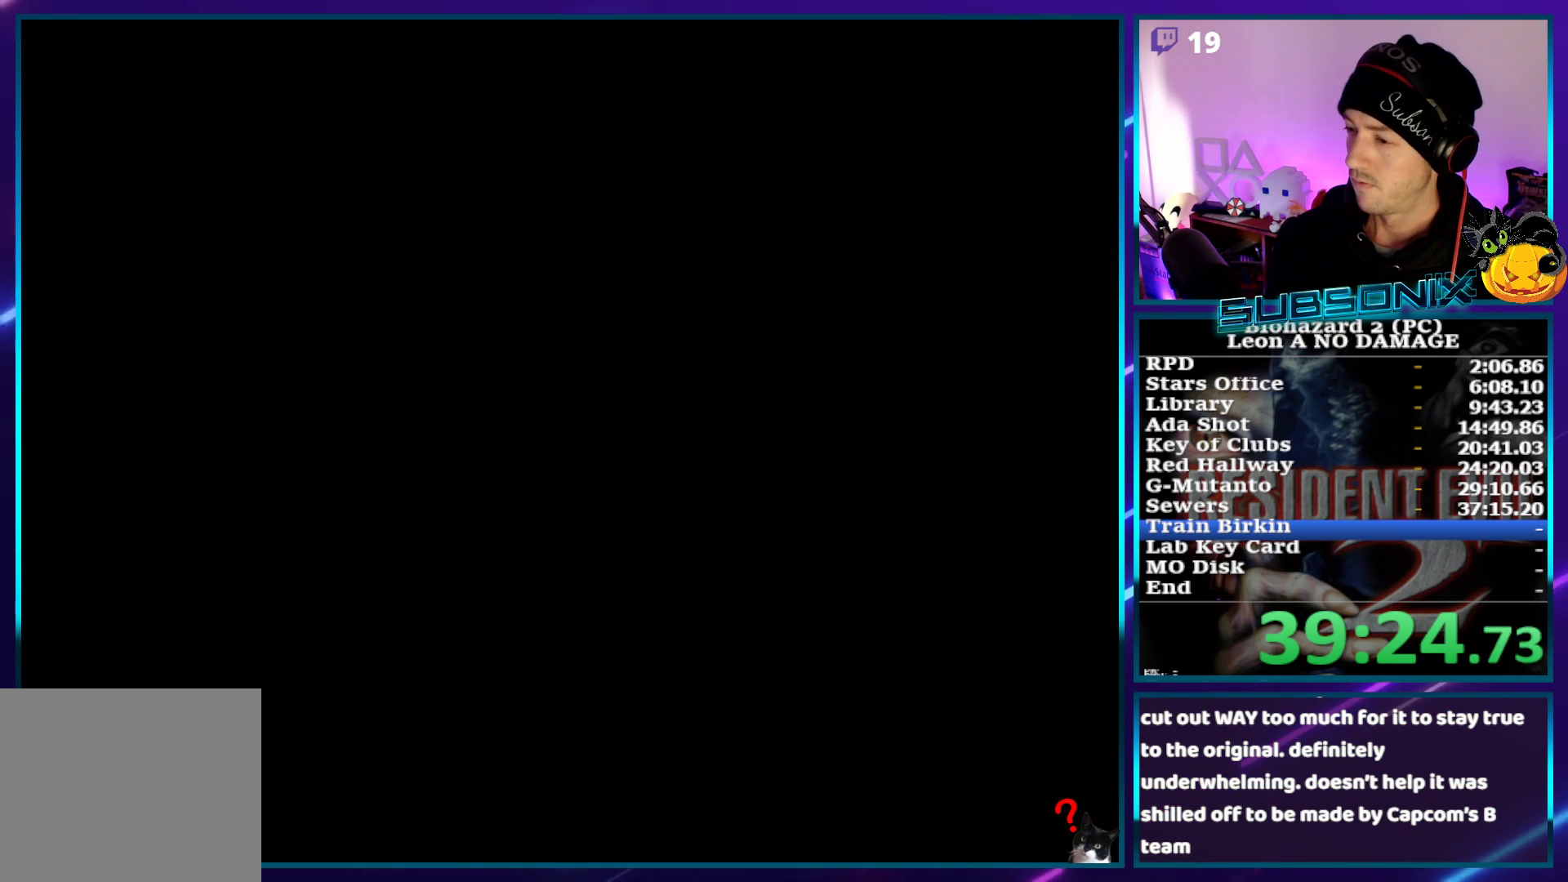
{"buttons": ["SQUARE", "DPAD_LEFT"], "left_stick": "center", "right_stick": "center", "events": []}
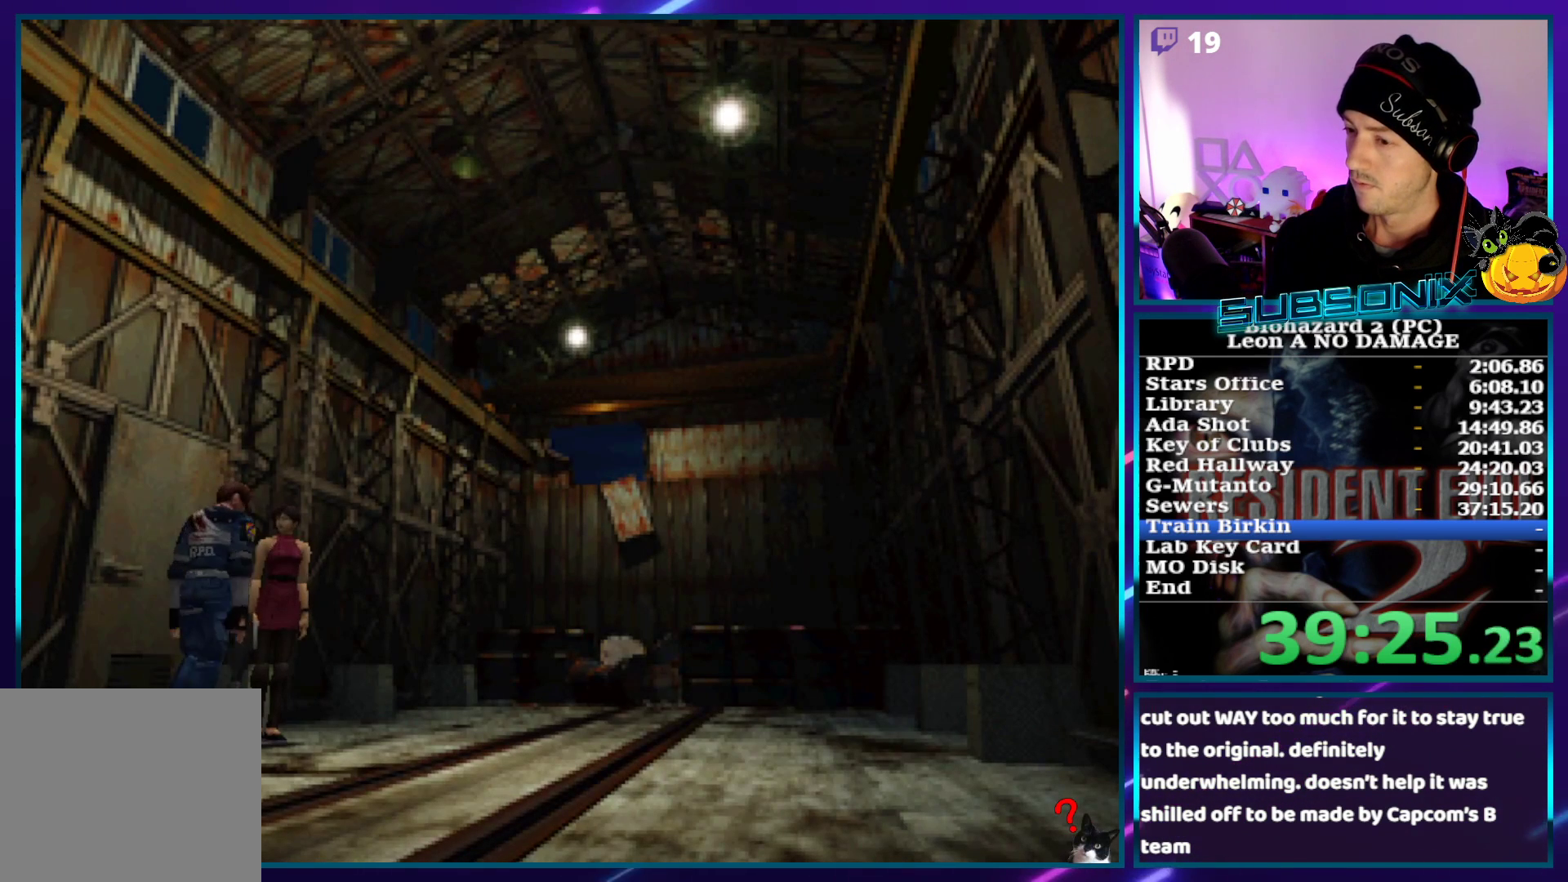
{"buttons": ["CROSS", "SQUARE", "DPAD_UP", "DPAD_LEFT"], "left_stick": "center", "right_stick": "center", "events": [[383, "CROSS", "down"], [383, "DPAD_UP", "down"]]}
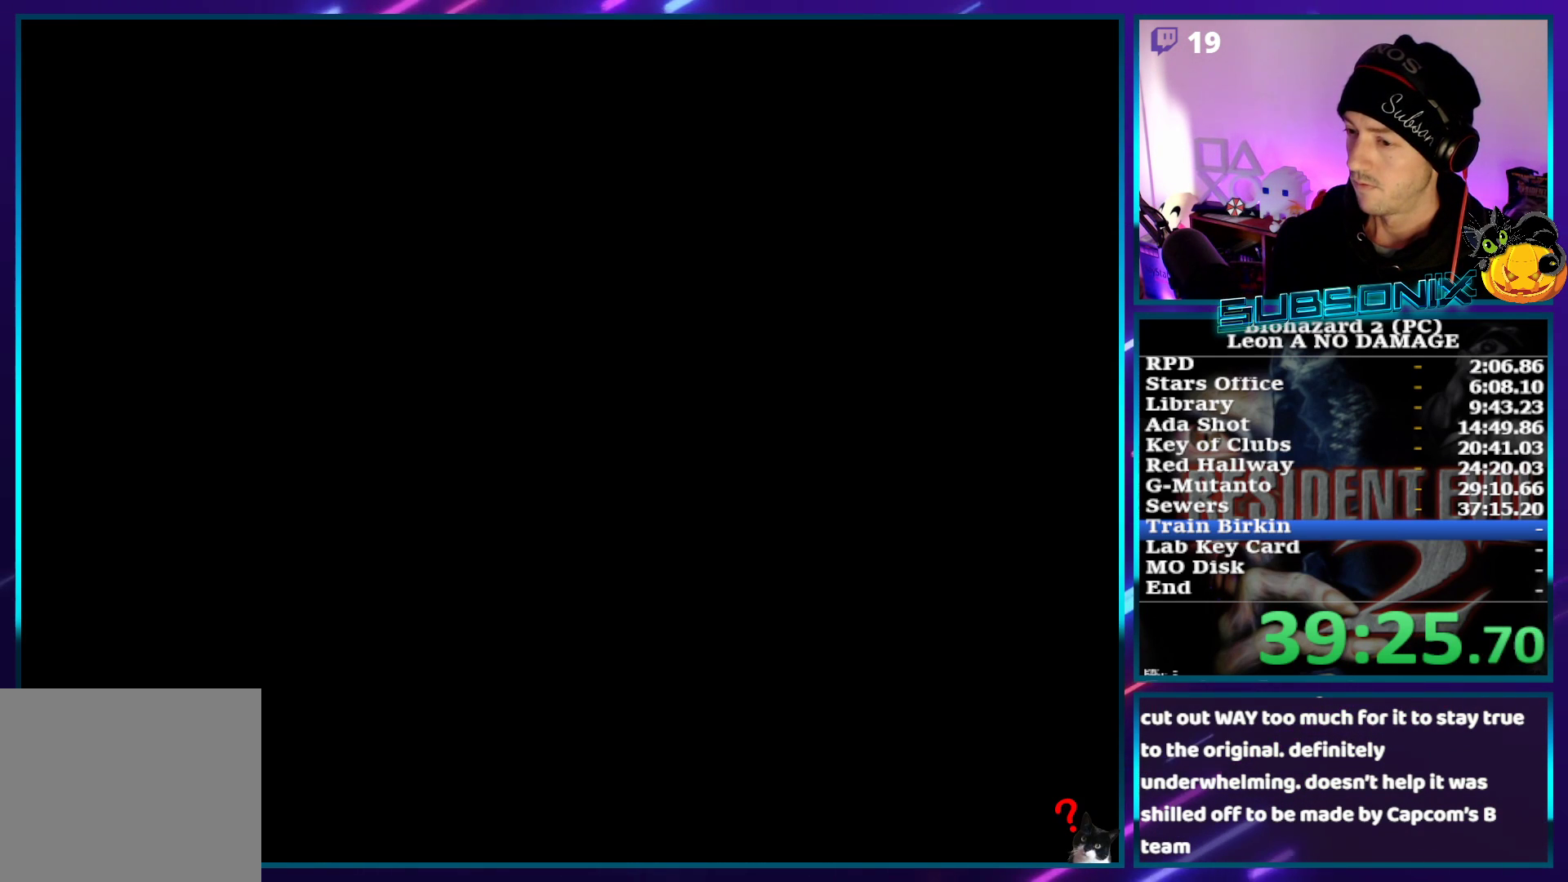
{"buttons": ["SQUARE", "DPAD_UP", "DPAD_LEFT"], "left_stick": "center", "right_stick": "center", "events": [[17, "CROSS", "up"], [50, "DPAD_LEFT", "up"], [117, "DPAD_UP", "up"], [233, "DPAD_UP", "down"], [283, "DPAD_LEFT", "down"]]}
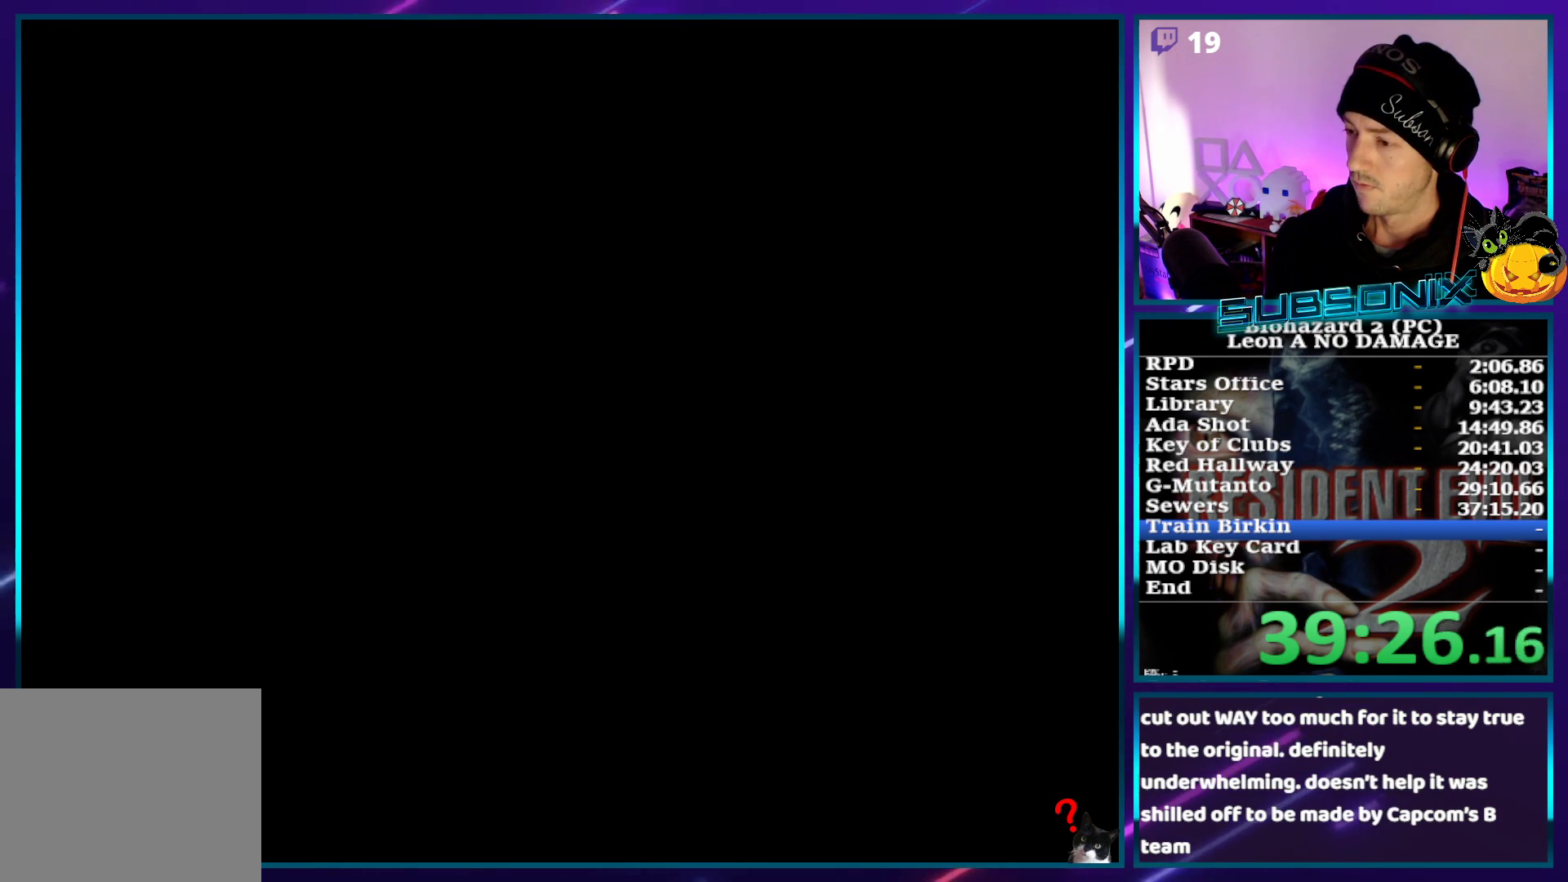
{"buttons": ["SQUARE", "DPAD_UP", "DPAD_LEFT"], "left_stick": "center", "right_stick": "center", "events": []}
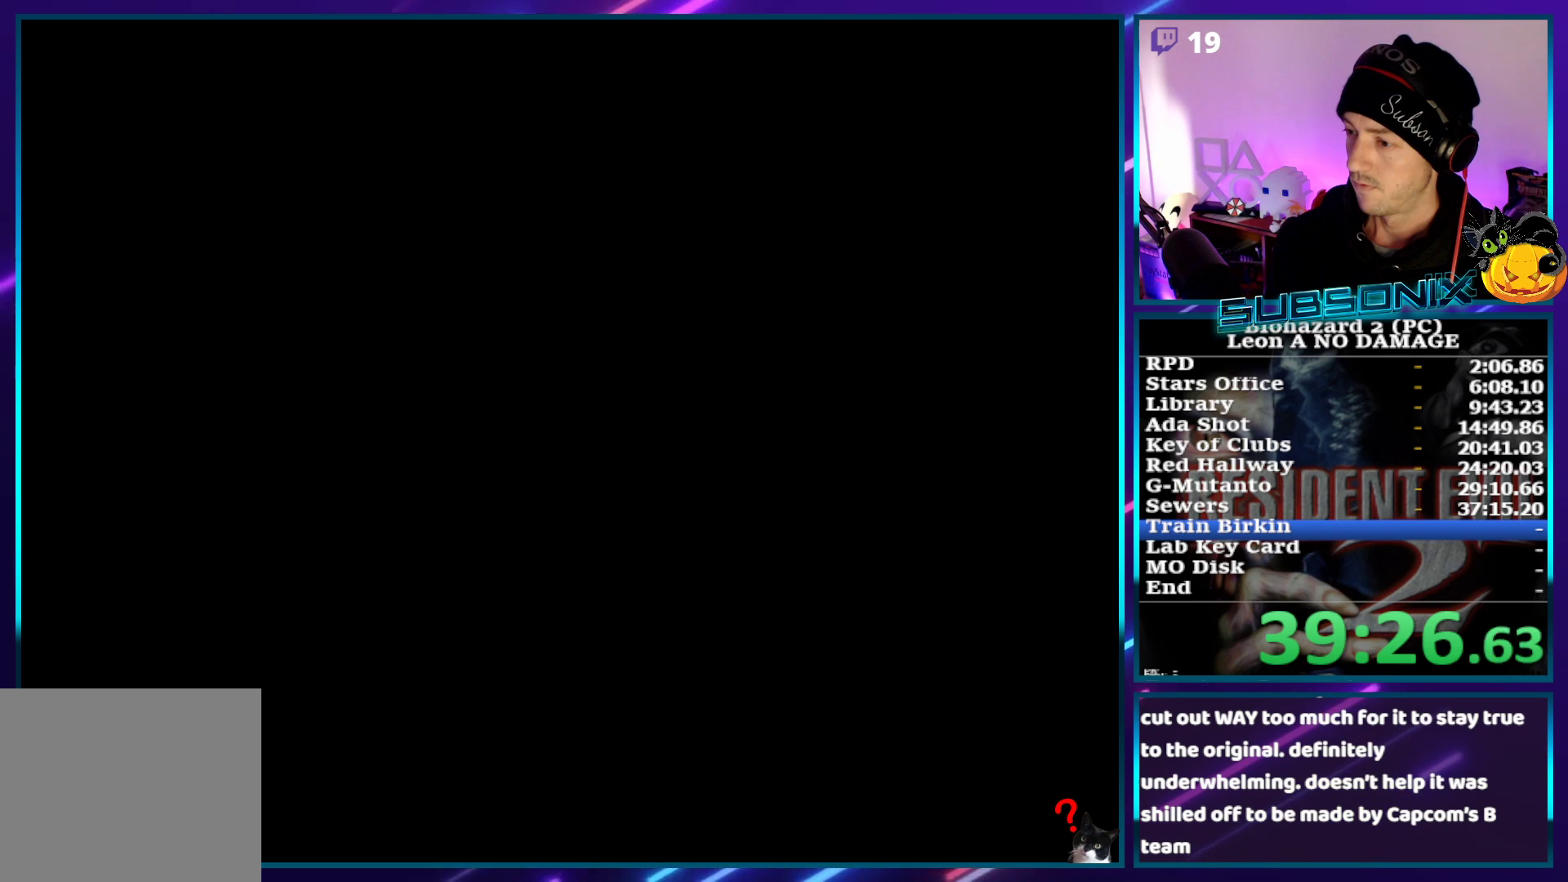
{"buttons": ["SQUARE", "DPAD_UP", "DPAD_LEFT"], "left_stick": "center", "right_stick": "center", "events": []}
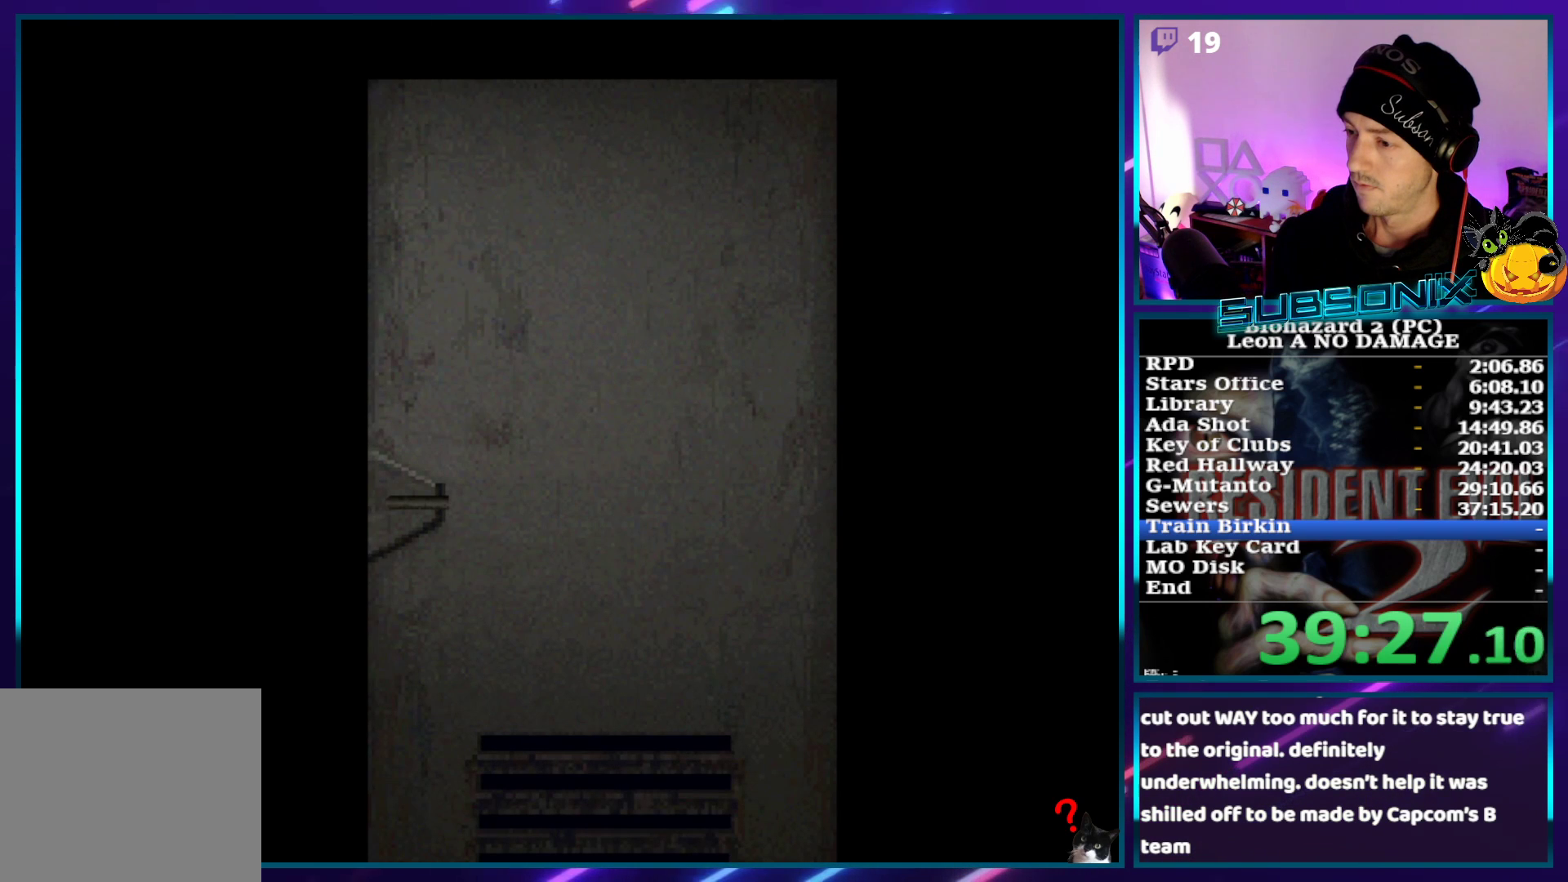
{"buttons": ["SQUARE", "DPAD_UP", "DPAD_LEFT"], "left_stick": "center", "right_stick": "center", "events": []}
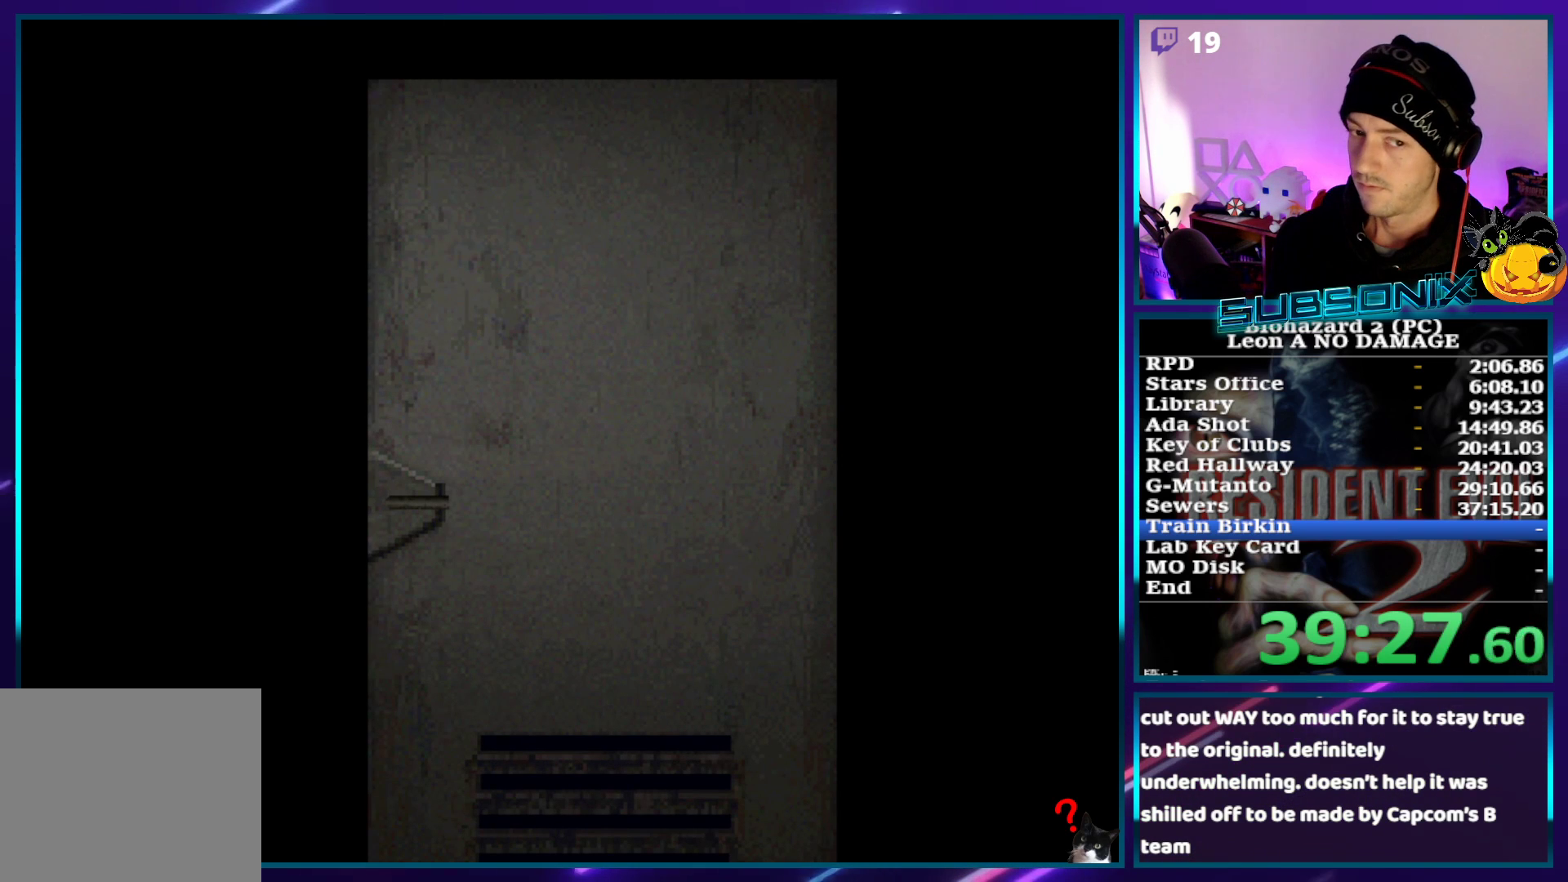
{"buttons": ["SQUARE", "DPAD_UP", "DPAD_LEFT"], "left_stick": "center", "right_stick": "center", "events": []}
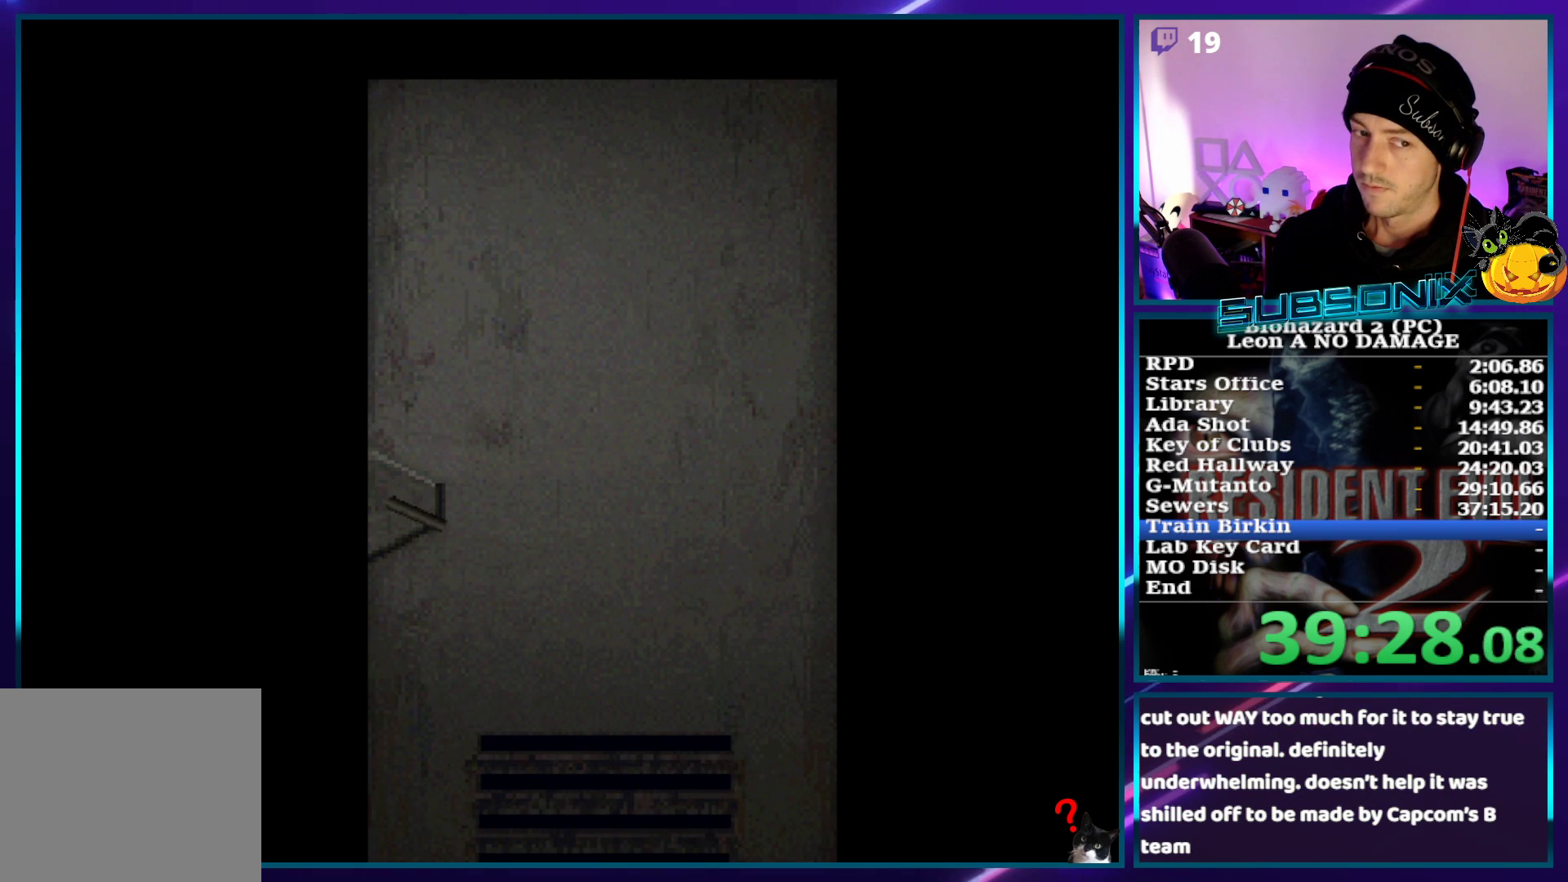
{"buttons": ["CROSS", "SQUARE", "DPAD_UP", "DPAD_LEFT"], "left_stick": "center", "right_stick": "center", "events": [[467, "CROSS", "down"]]}
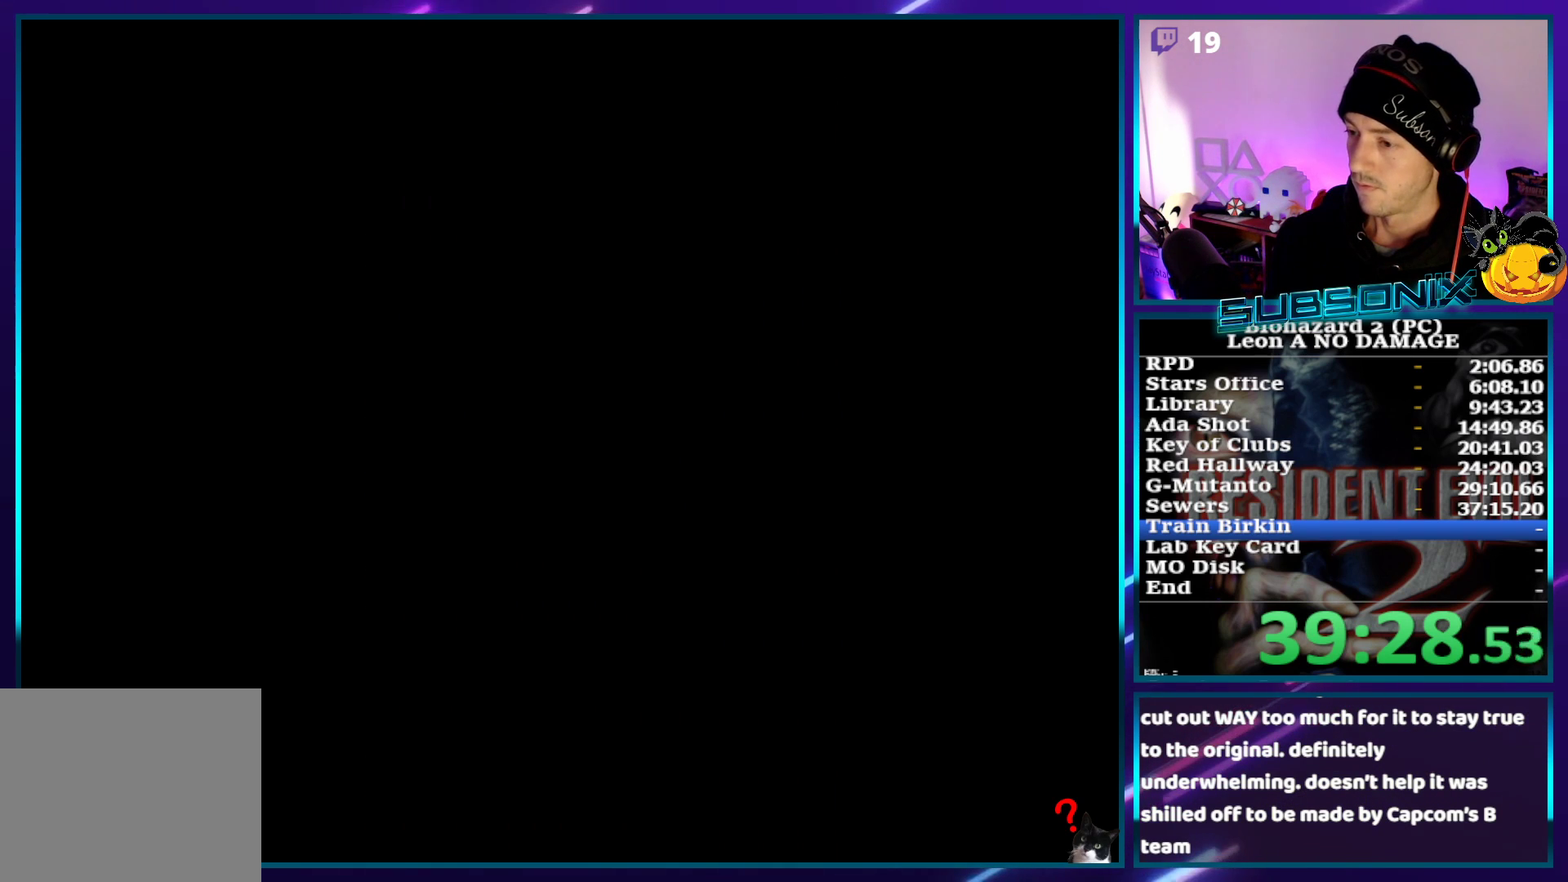
{"buttons": ["SQUARE", "DPAD_UP", "DPAD_LEFT"], "left_stick": "center", "right_stick": "center", "events": [[117, "CROSS", "up"]]}
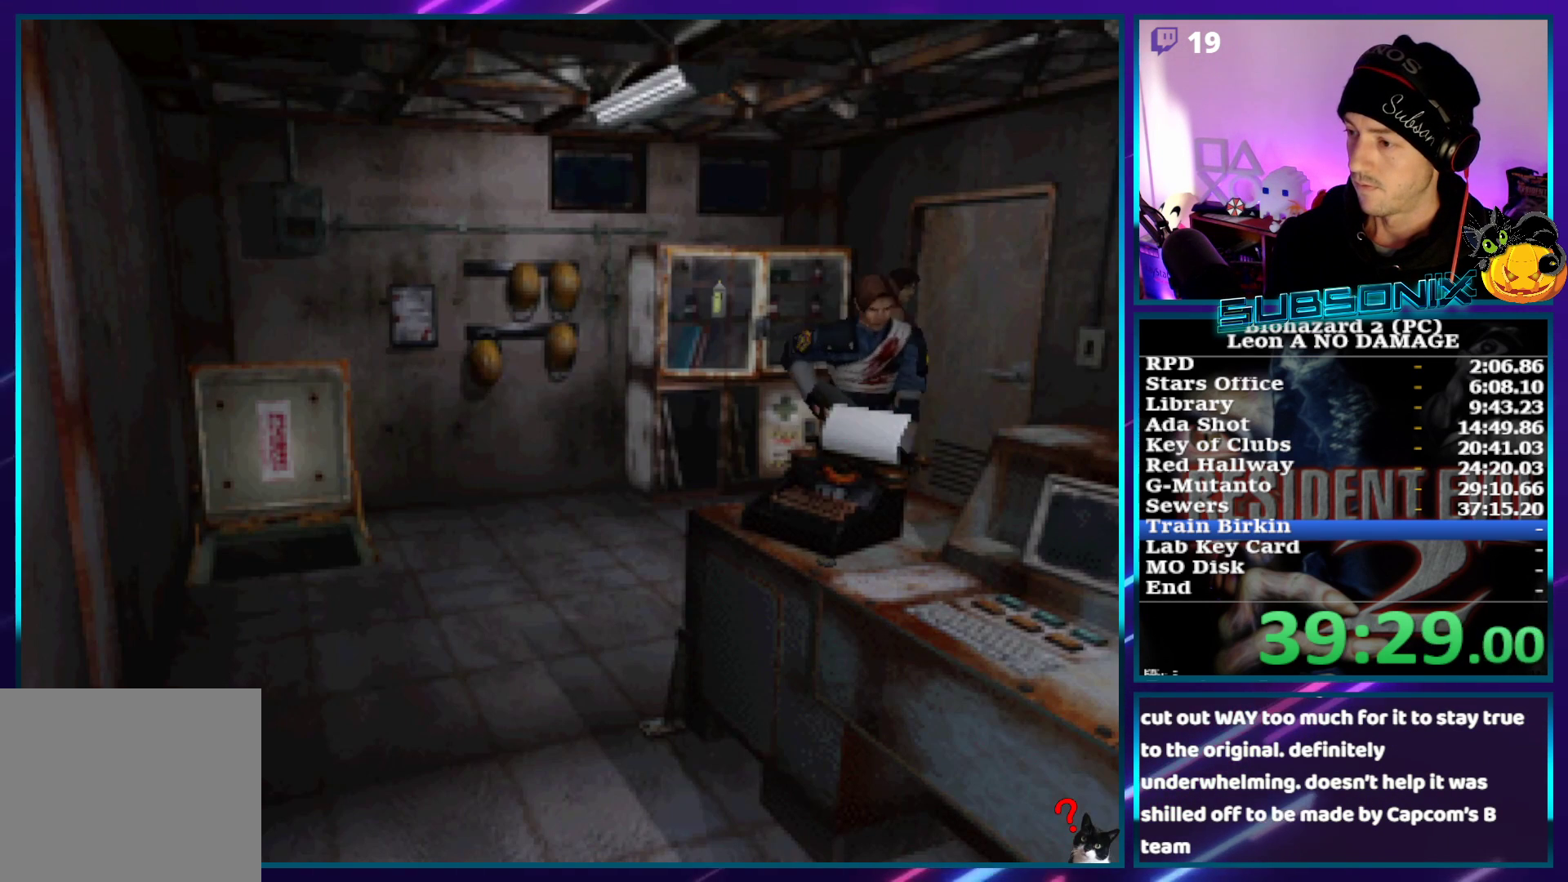
{"buttons": ["SQUARE", "DPAD_UP", "DPAD_RIGHT"], "left_stick": "center", "right_stick": "center", "events": [[200, "DPAD_LEFT", "up"], [467, "DPAD_RIGHT", "down"]]}
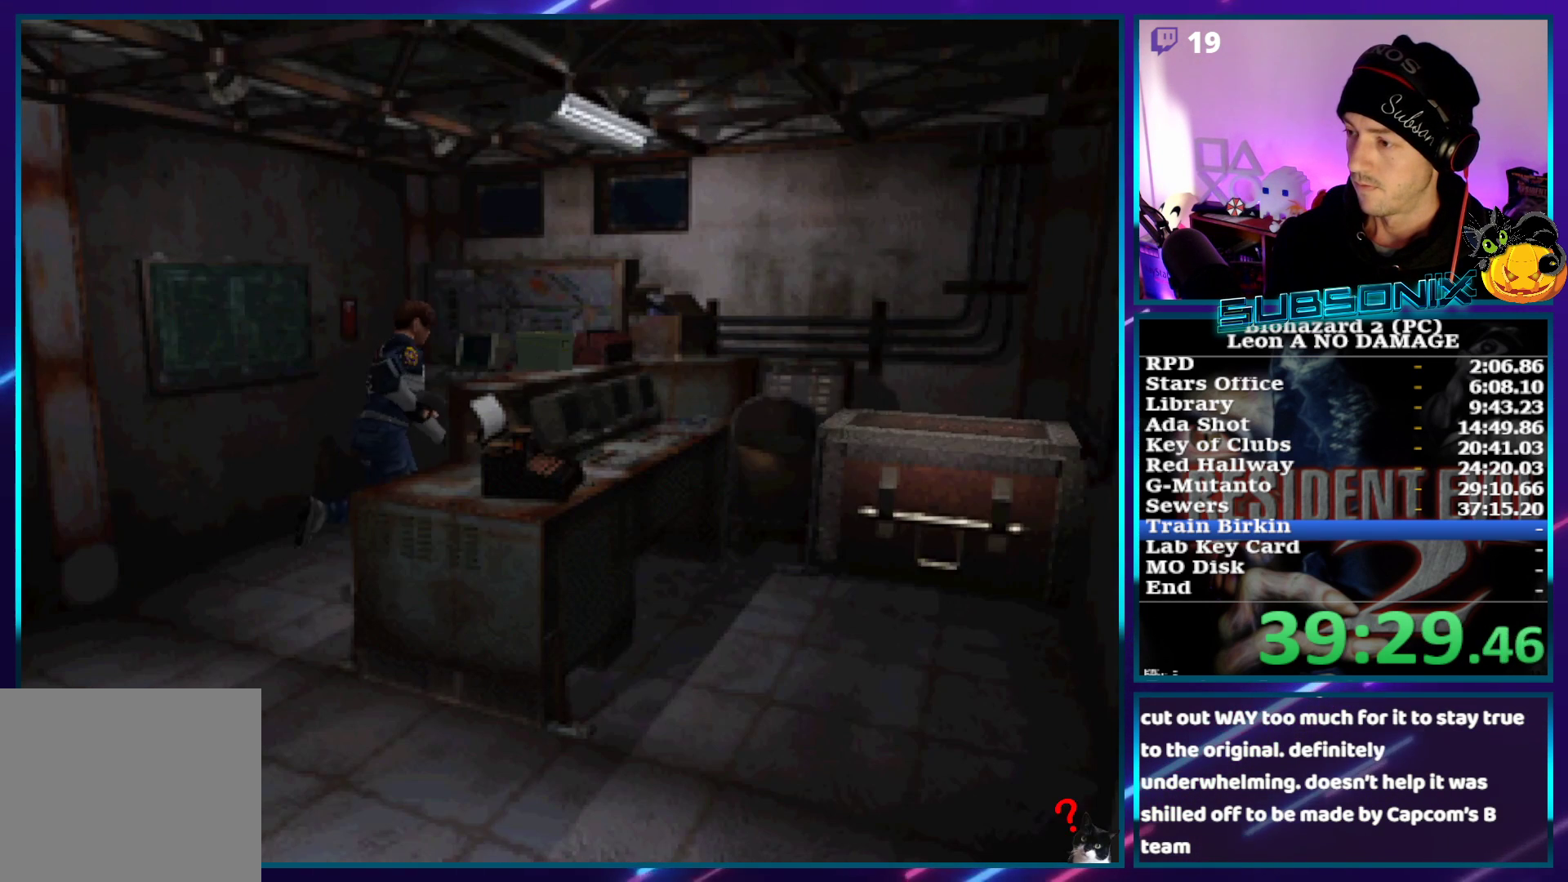
{"buttons": ["CROSS", "DPAD_UP"], "left_stick": "center", "right_stick": "center", "events": [[267, "CROSS", "down"], [433, "CROSS", "up"], [433, "SQUARE", "up"], [483, "CROSS", "down"], [483, "DPAD_RIGHT", "up"]]}
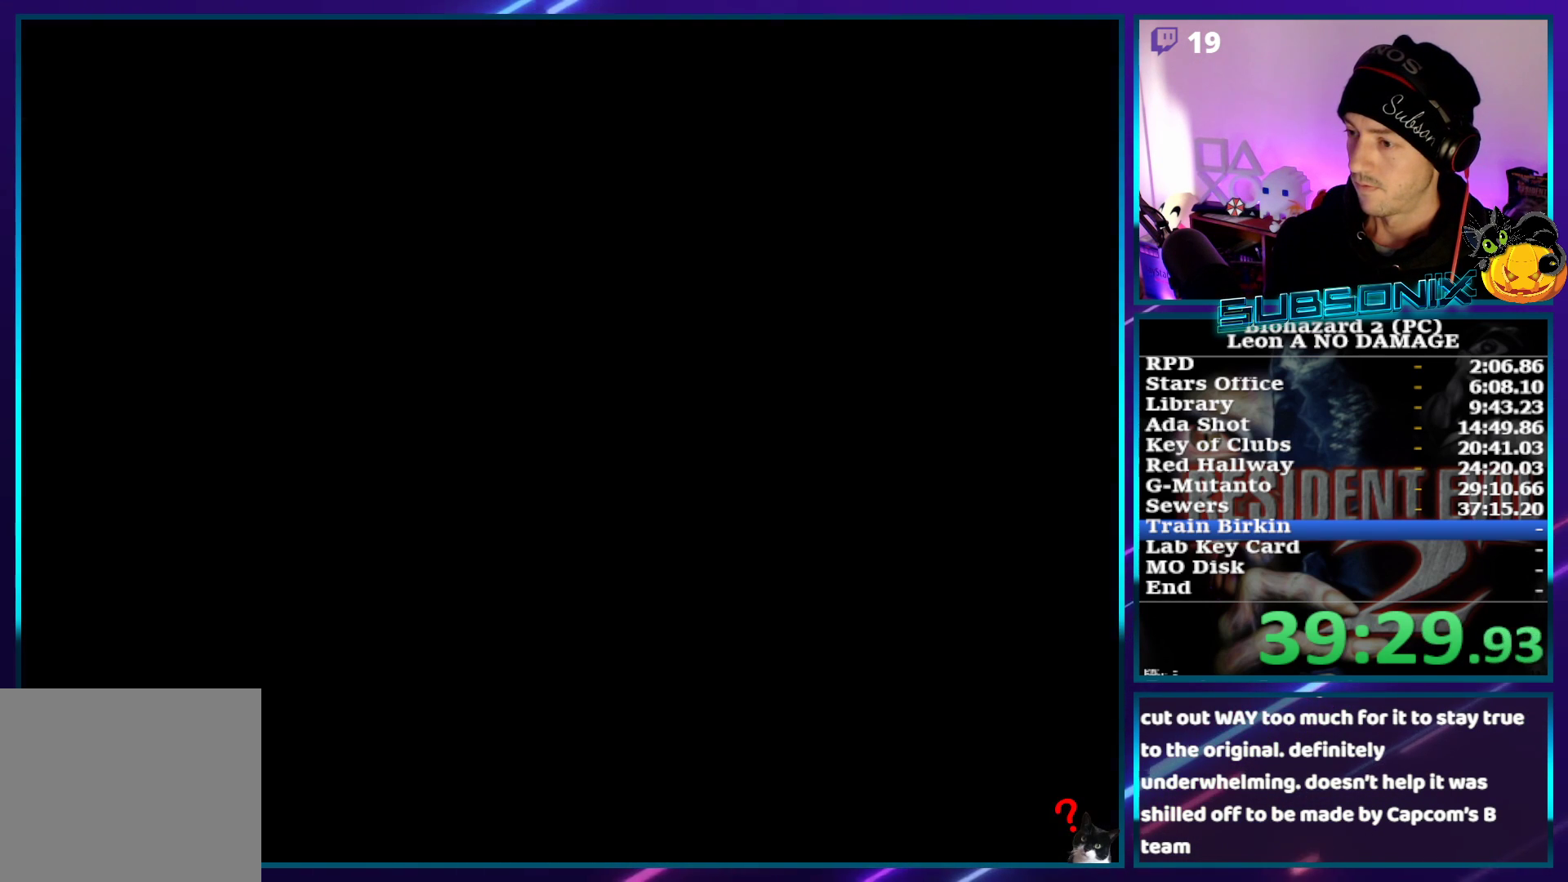
{"buttons": [], "left_stick": "center", "right_stick": "center", "events": [[17, "DPAD_LEFT", "down"], [117, "CROSS", "up"], [150, "CROSS", "down"], [217, "DPAD_LEFT", "up"], [250, "DPAD_UP", "up"], [433, "CROSS", "up"]]}
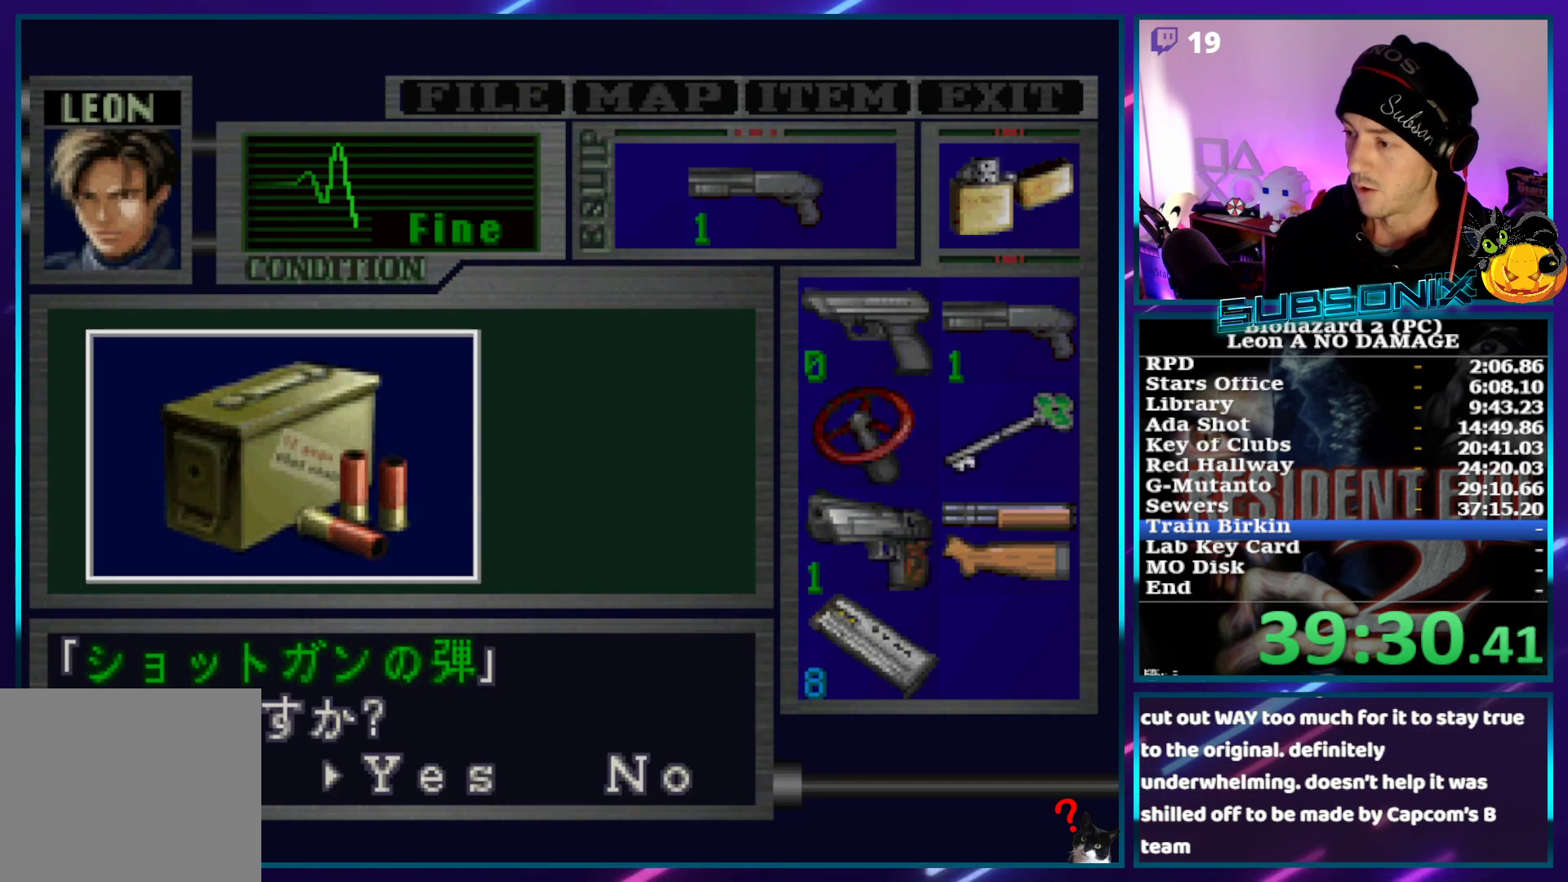
{"buttons": ["CROSS"], "left_stick": "center", "right_stick": "center", "events": [[17, "CROSS", "down"], [83, "CROSS", "up"], [150, "CROSS", "down"]]}